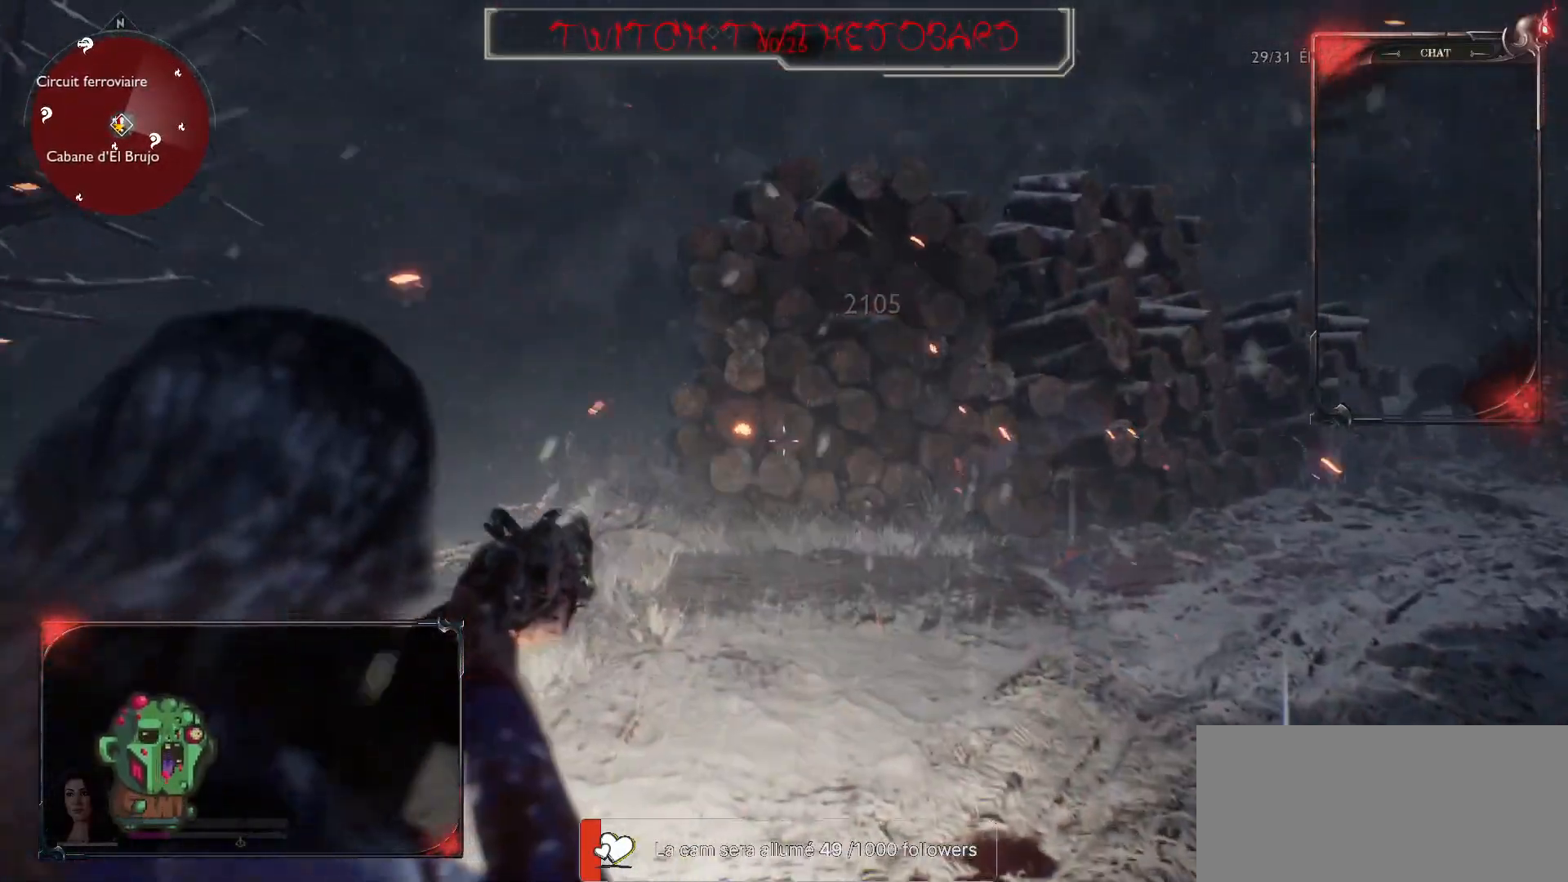
Gameplay with keyboard and mouse; each line is a JSON object with the keys and mouse buttons held at the frame after it. "events" lists presses ("down") and releases ("up") of "a", "ctrl", "d", "e", "f", "q", "r", "s", "shift", "space", "tab", "z", "mouse_left", "mouse_wheel" and "mouse_right" between this image and that frame as [ms after this image, input, new state], when the widget could be followed in between. "mouse_left", "mouse_wheel", "mouse_right" = the "left", "wheel", "right" buttons of the "mouse" list. No other keys are recorded. "wheel" means that the mouse wheel is clicked or scrolled. Mouse movement is not recorded.
{"keys": ["z"], "mouse": ["right"], "events": []}
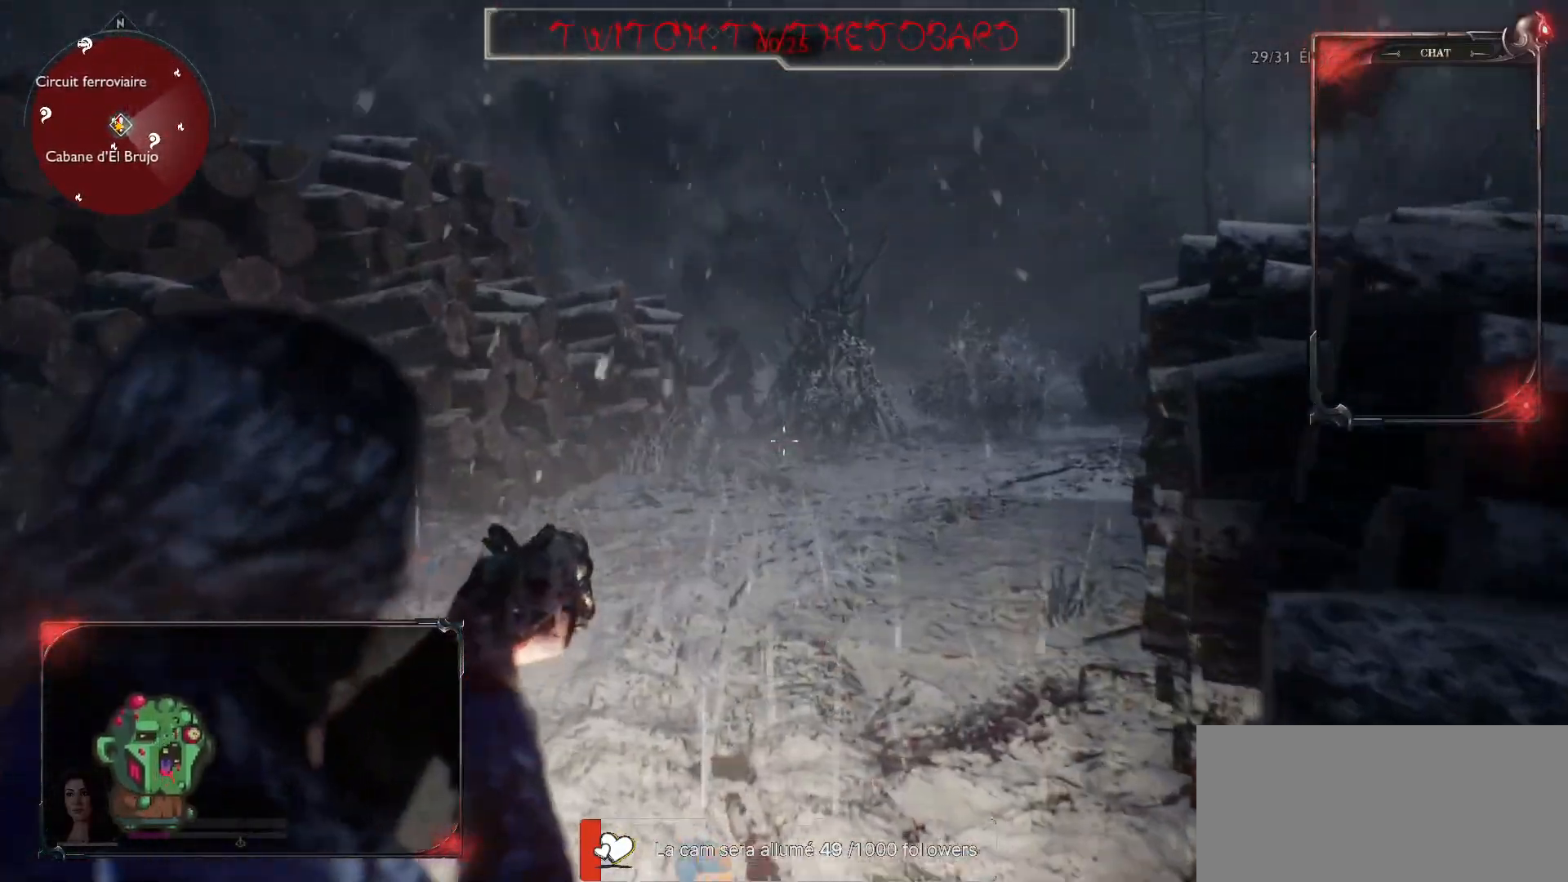
{"keys": ["s"], "mouse": ["right"], "events": [[100, "mouse_left", "down"], [250, "mouse_left", "up"], [400, "z", "up"], [483, "s", "down"]]}
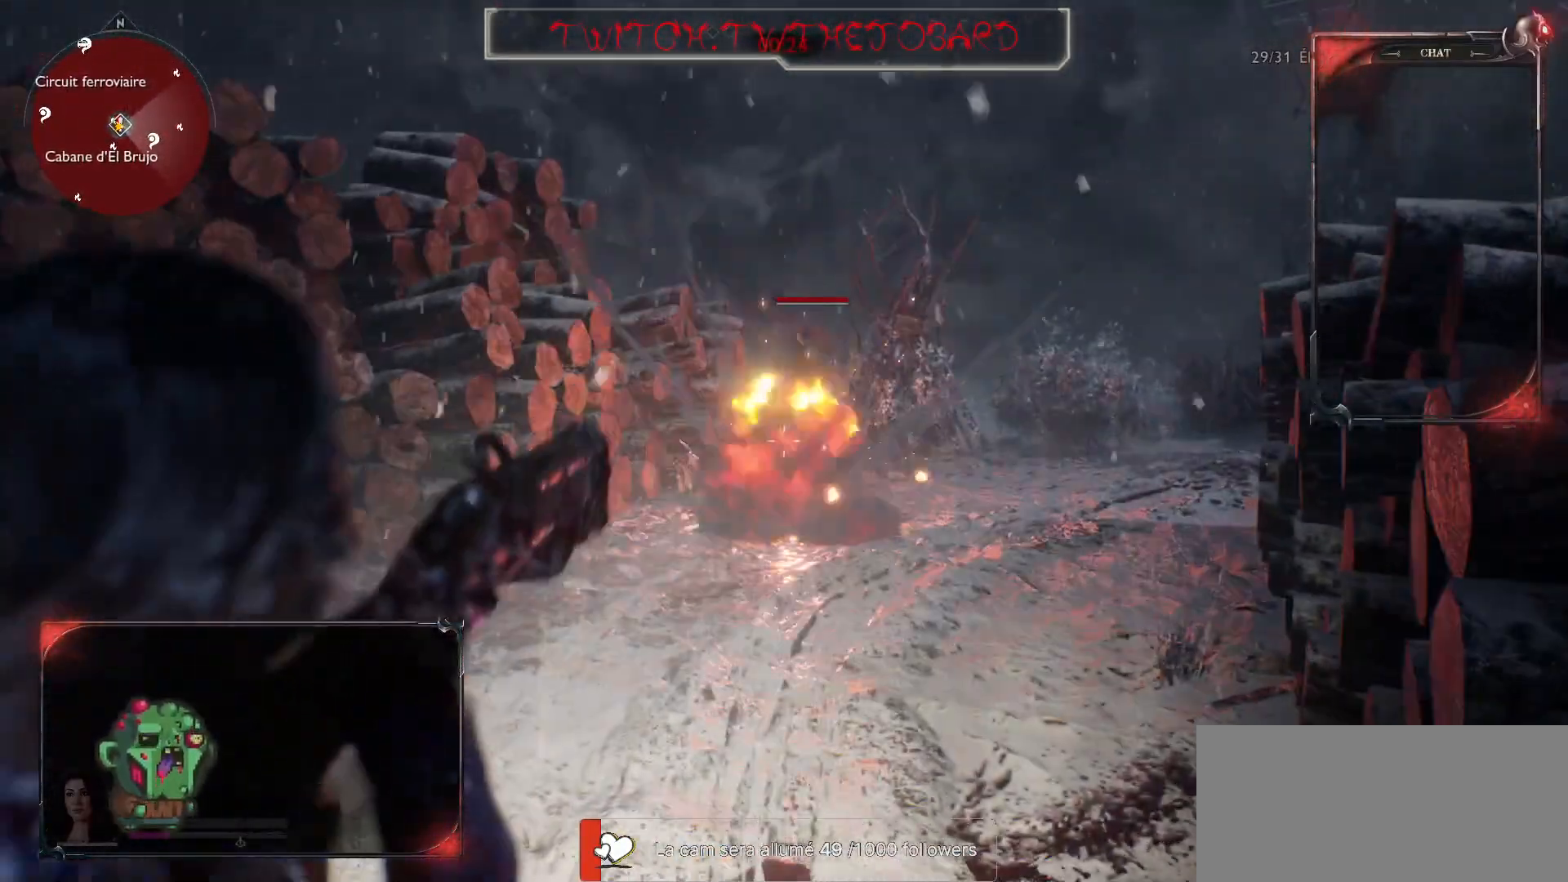
{"keys": ["q"], "mouse": [], "events": [[50, "mouse_right", "up"], [283, "r", "down"], [433, "q", "down"], [433, "s", "up"], [467, "r", "up"]]}
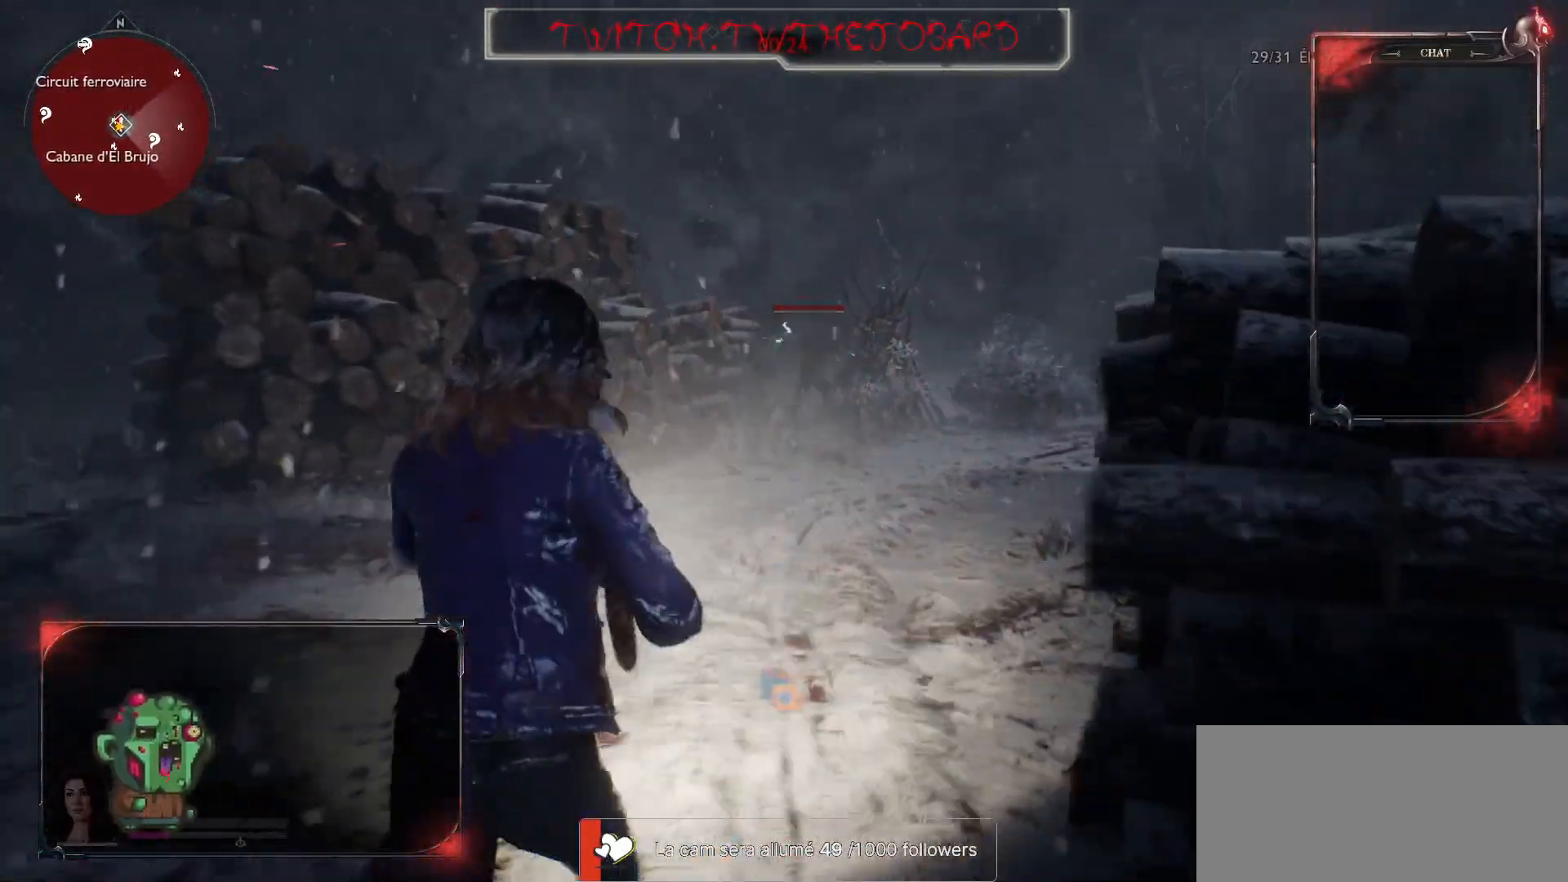
{"keys": ["q", "z"], "mouse": [], "events": [[133, "r", "down"], [233, "r", "up"], [350, "r", "down"], [417, "z", "down"], [433, "r", "up"]]}
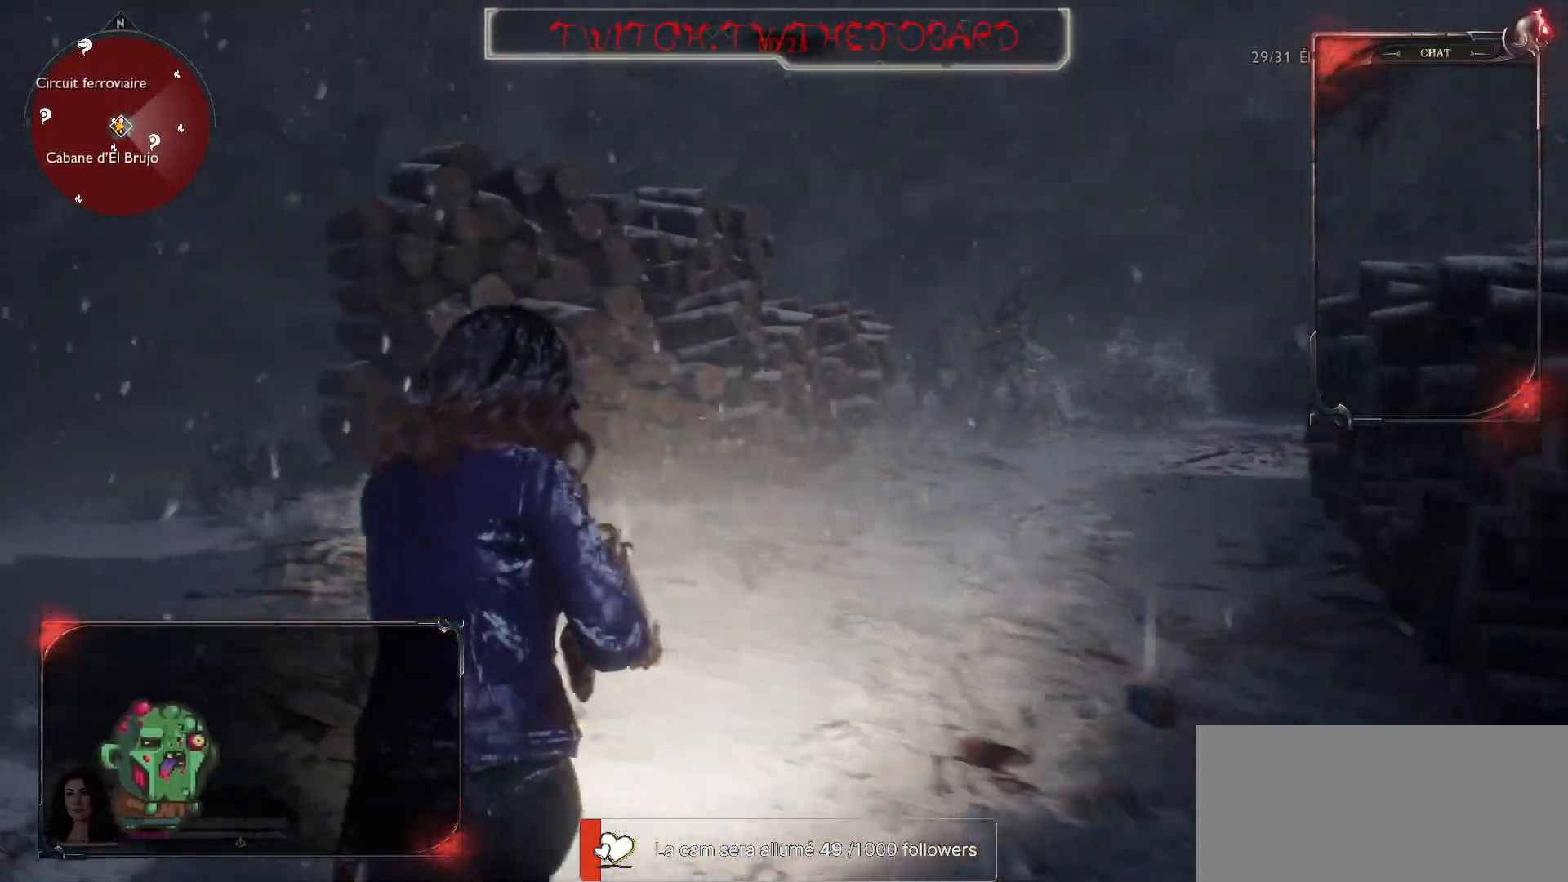
{"keys": ["z"], "mouse": [], "events": [[250, "q", "up"]]}
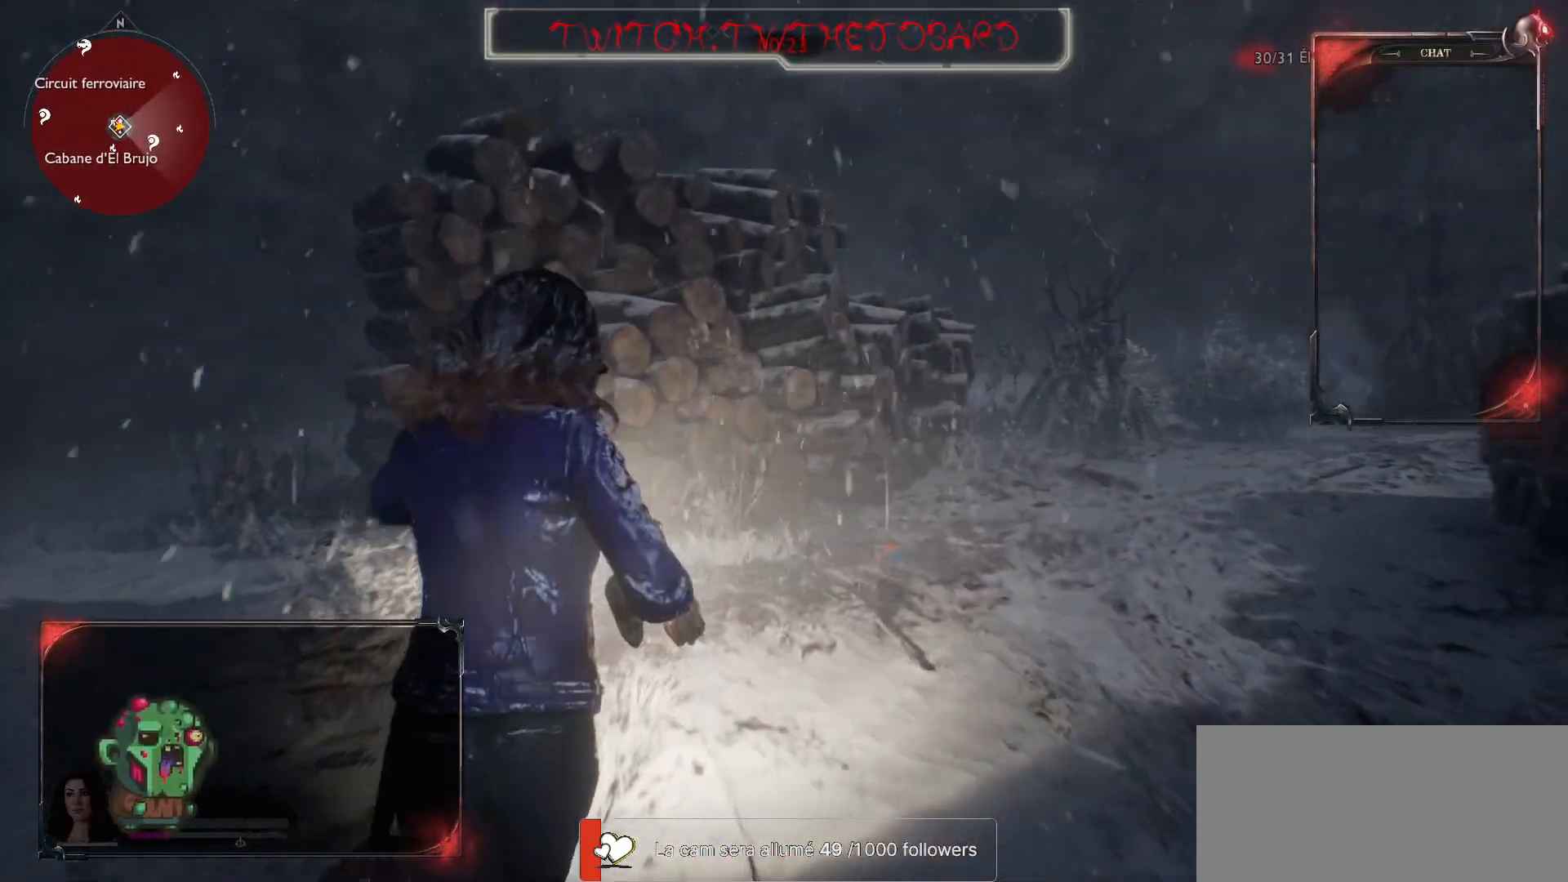
{"keys": ["q", "z"], "mouse": [], "events": [[17, "q", "down"]]}
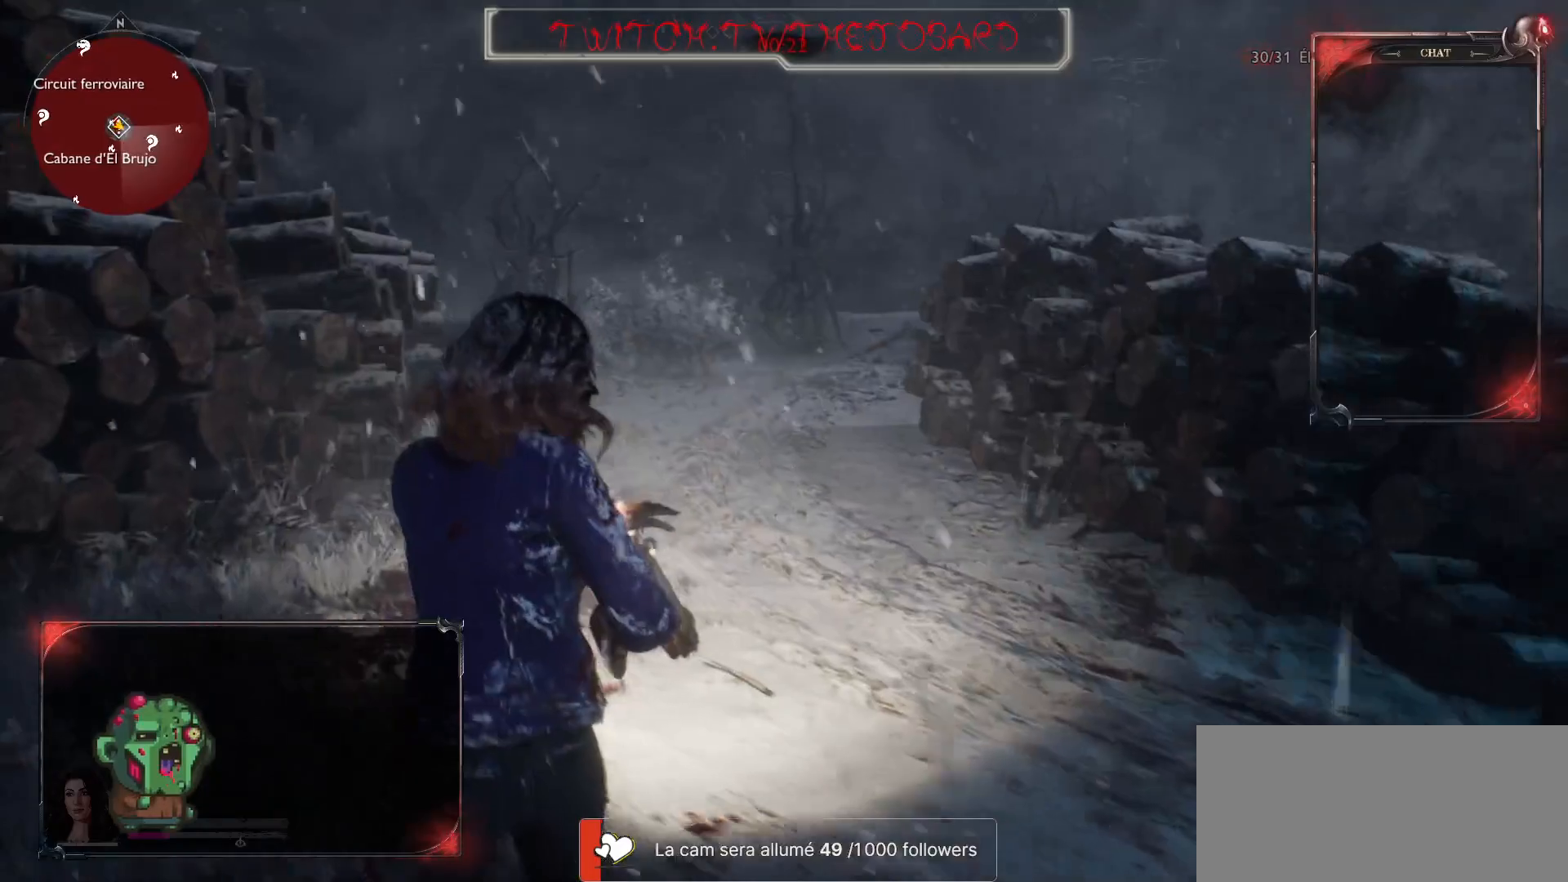
{"keys": [], "mouse": [], "events": [[33, "q", "up"], [283, "q", "down"], [367, "z", "up"], [500, "q", "up"]]}
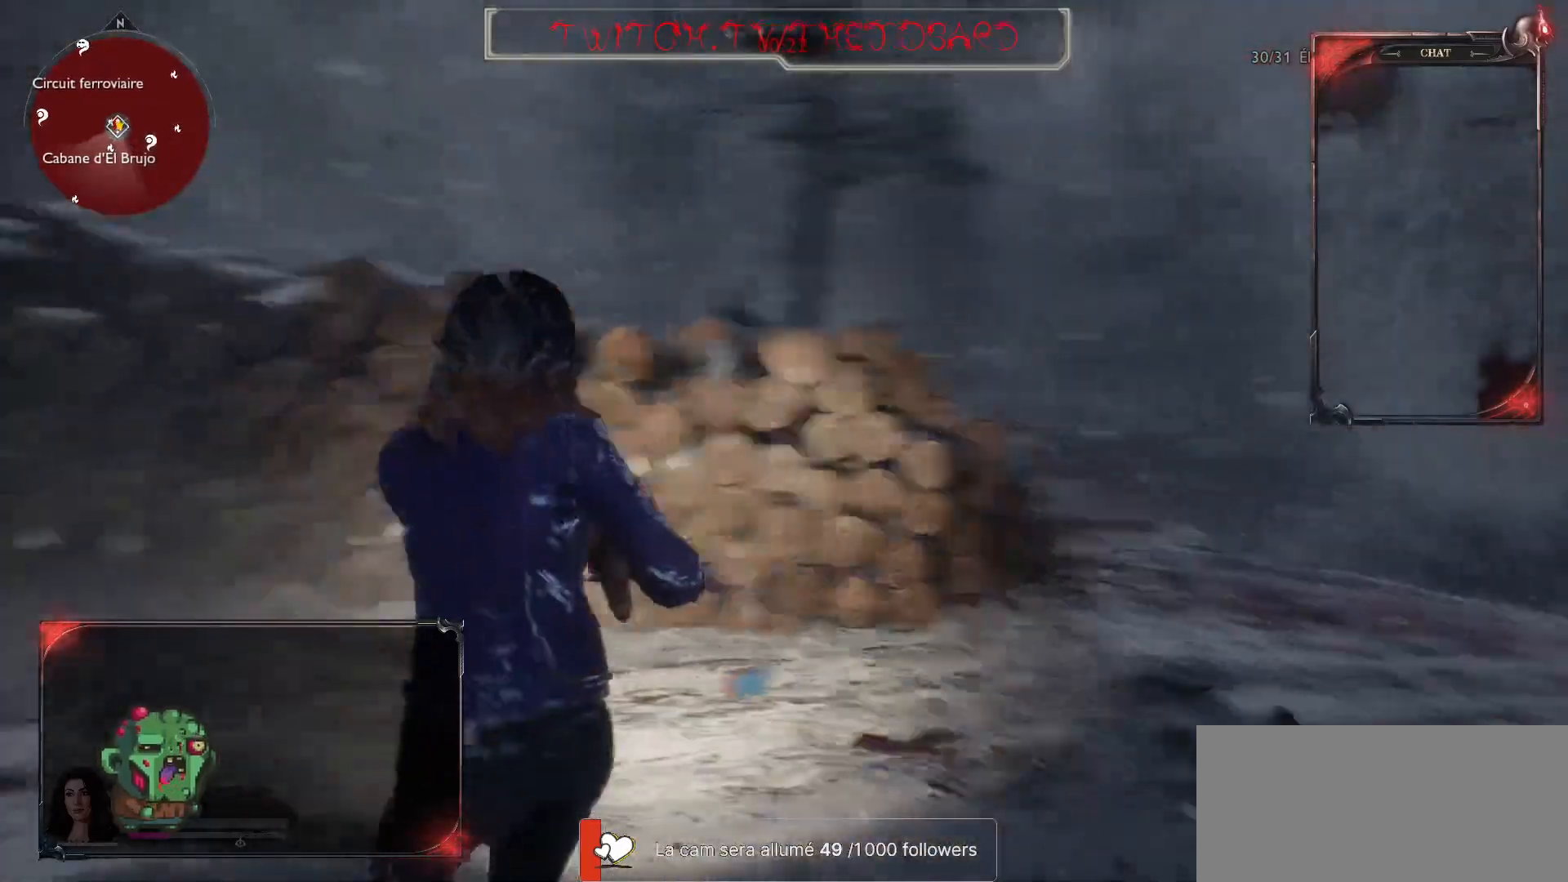
{"keys": ["d", "z"], "mouse": [], "events": [[17, "d", "down"], [450, "z", "down"]]}
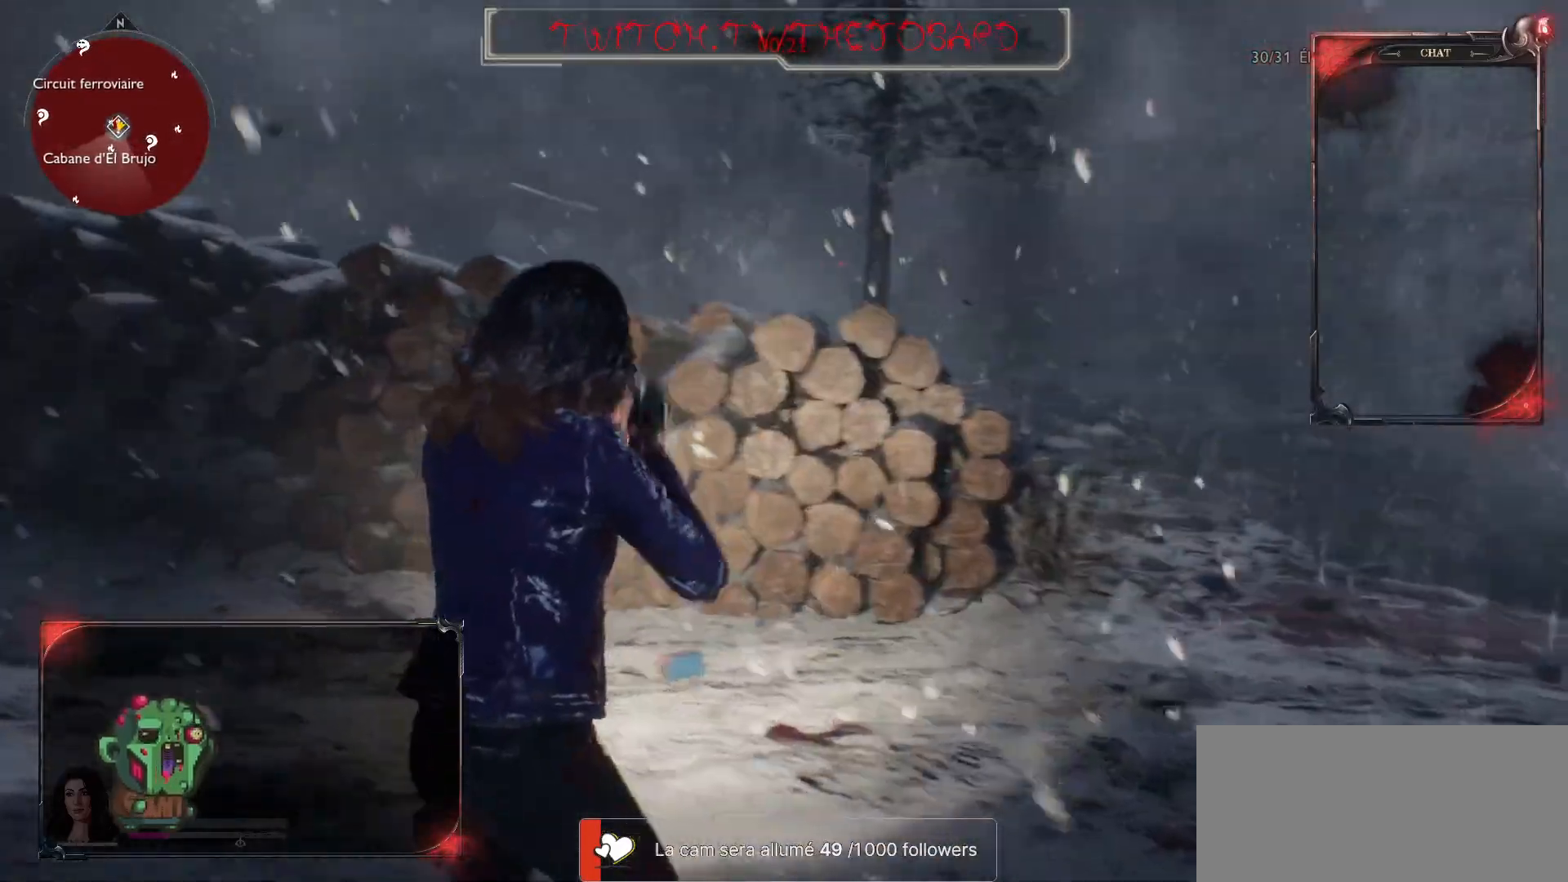
{"keys": ["shift", "z"], "mouse": [], "events": [[83, "shift", "down"], [317, "d", "up"]]}
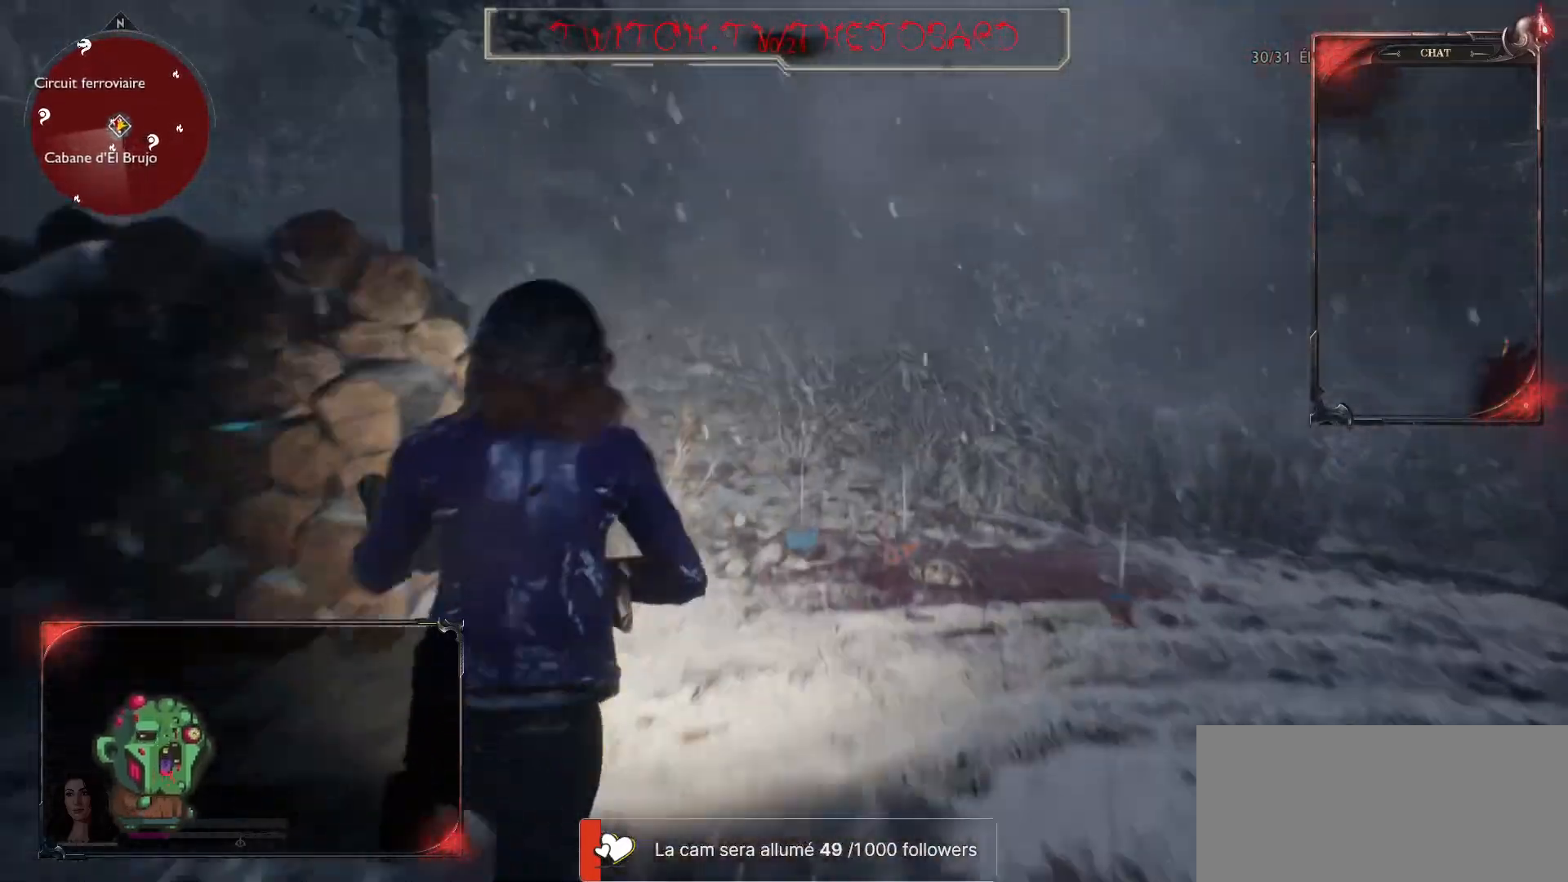
{"keys": ["d", "z"], "mouse": [], "events": [[367, "shift", "up"], [400, "d", "down"]]}
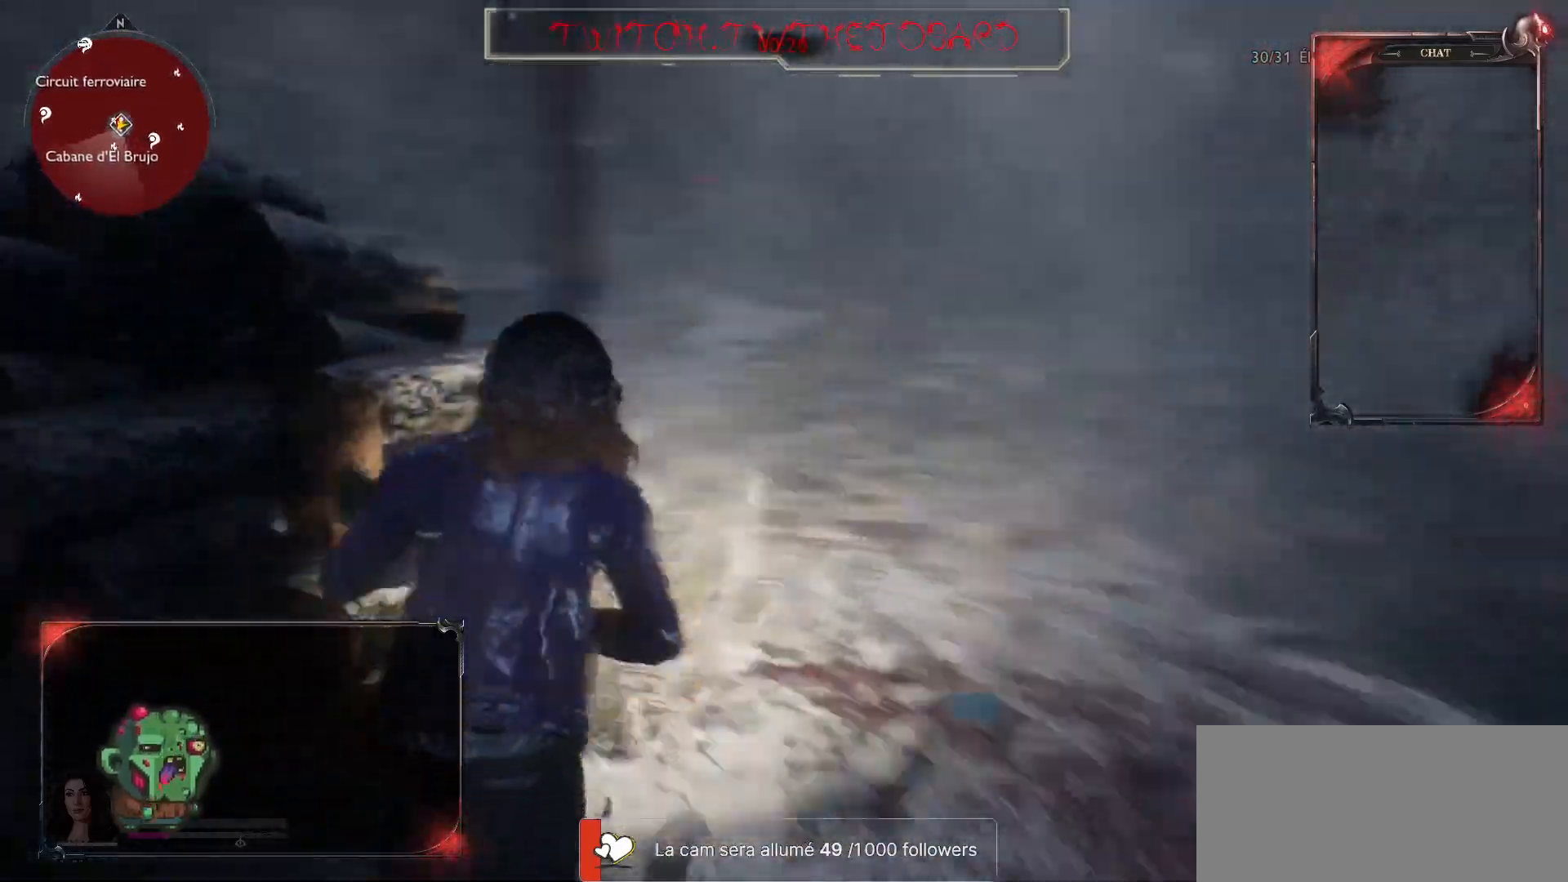
{"keys": ["d", "z"], "mouse": ["right"], "events": [[67, "z", "up"], [450, "z", "down"], [467, "mouse_right", "down"]]}
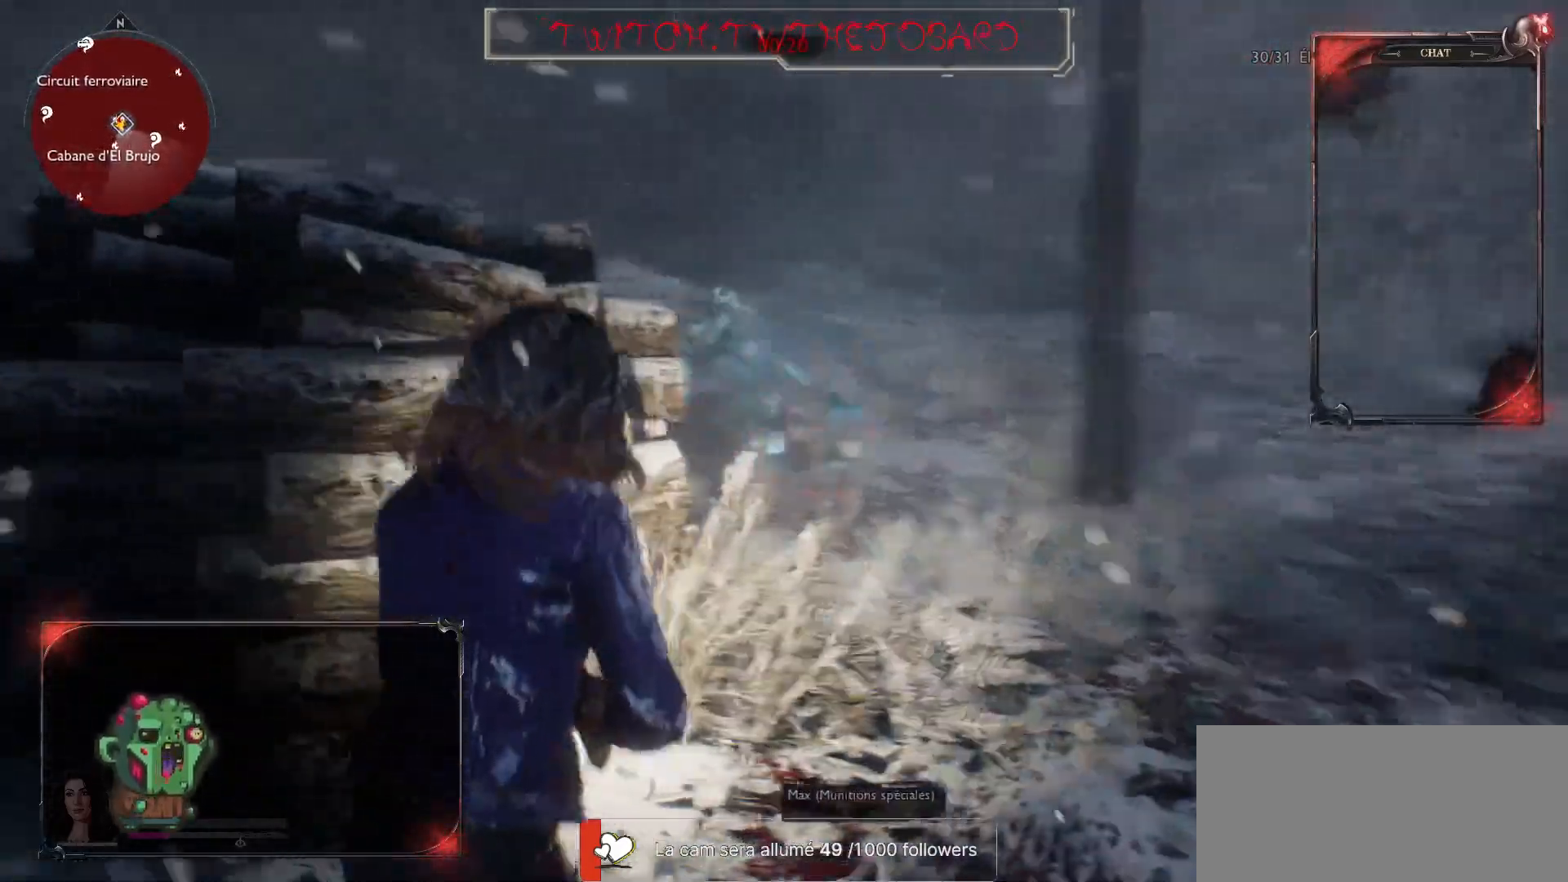
{"keys": ["d"], "mouse": ["left", "right"], "events": [[50, "z", "up"], [283, "mouse_left", "down"], [350, "mouse_left", "up"], [467, "mouse_left", "down"]]}
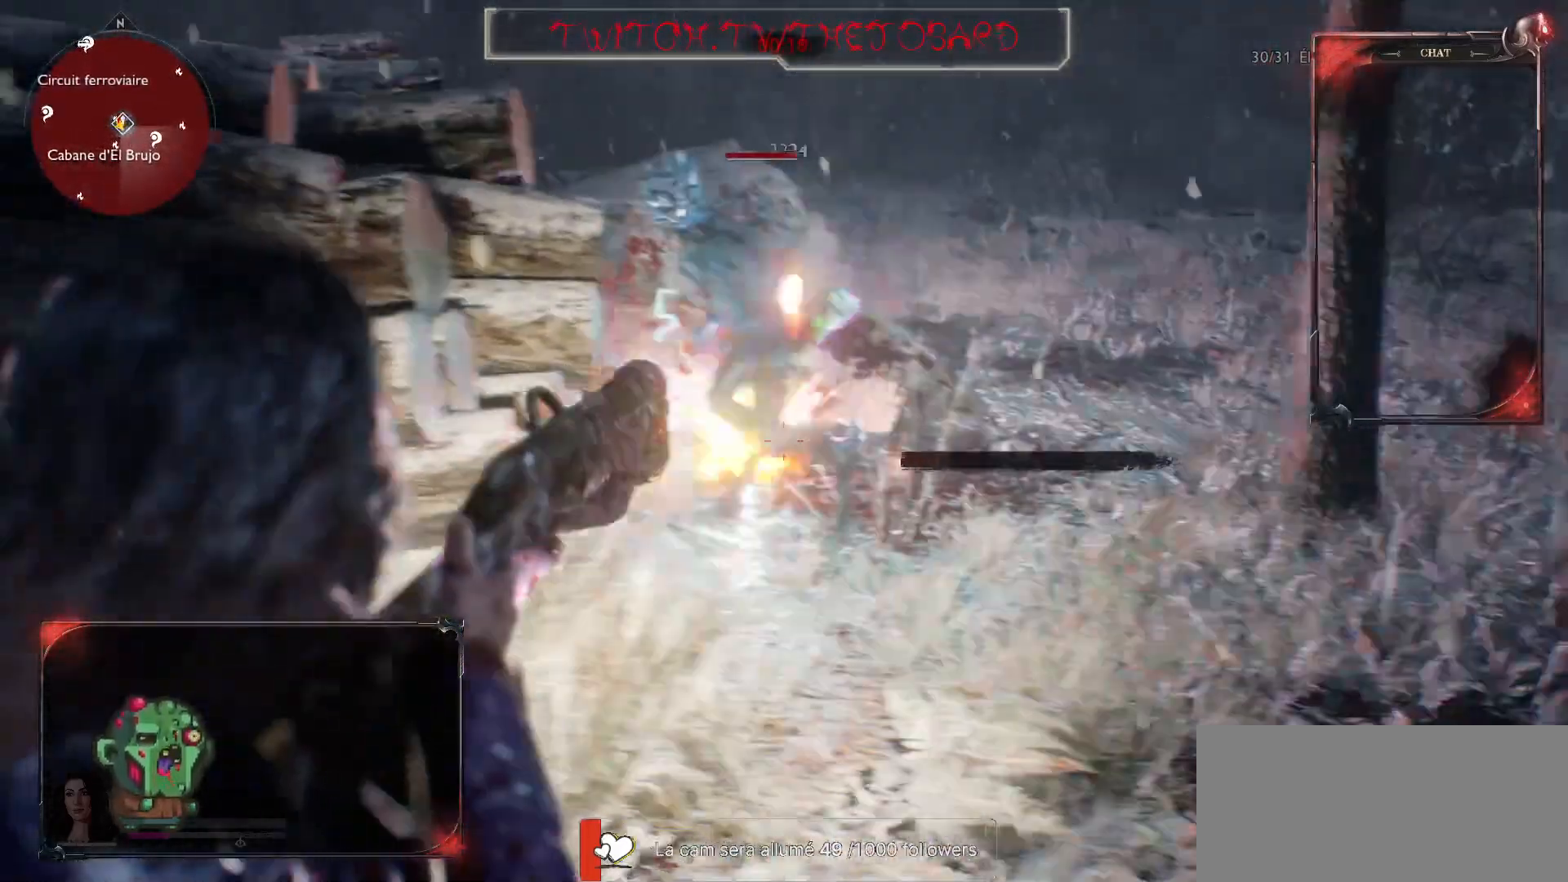
{"keys": ["d", "s"], "mouse": ["left", "right"], "events": [[83, "mouse_left", "up"], [233, "s", "down"], [267, "mouse_left", "down"], [383, "mouse_left", "up"], [500, "mouse_left", "down"]]}
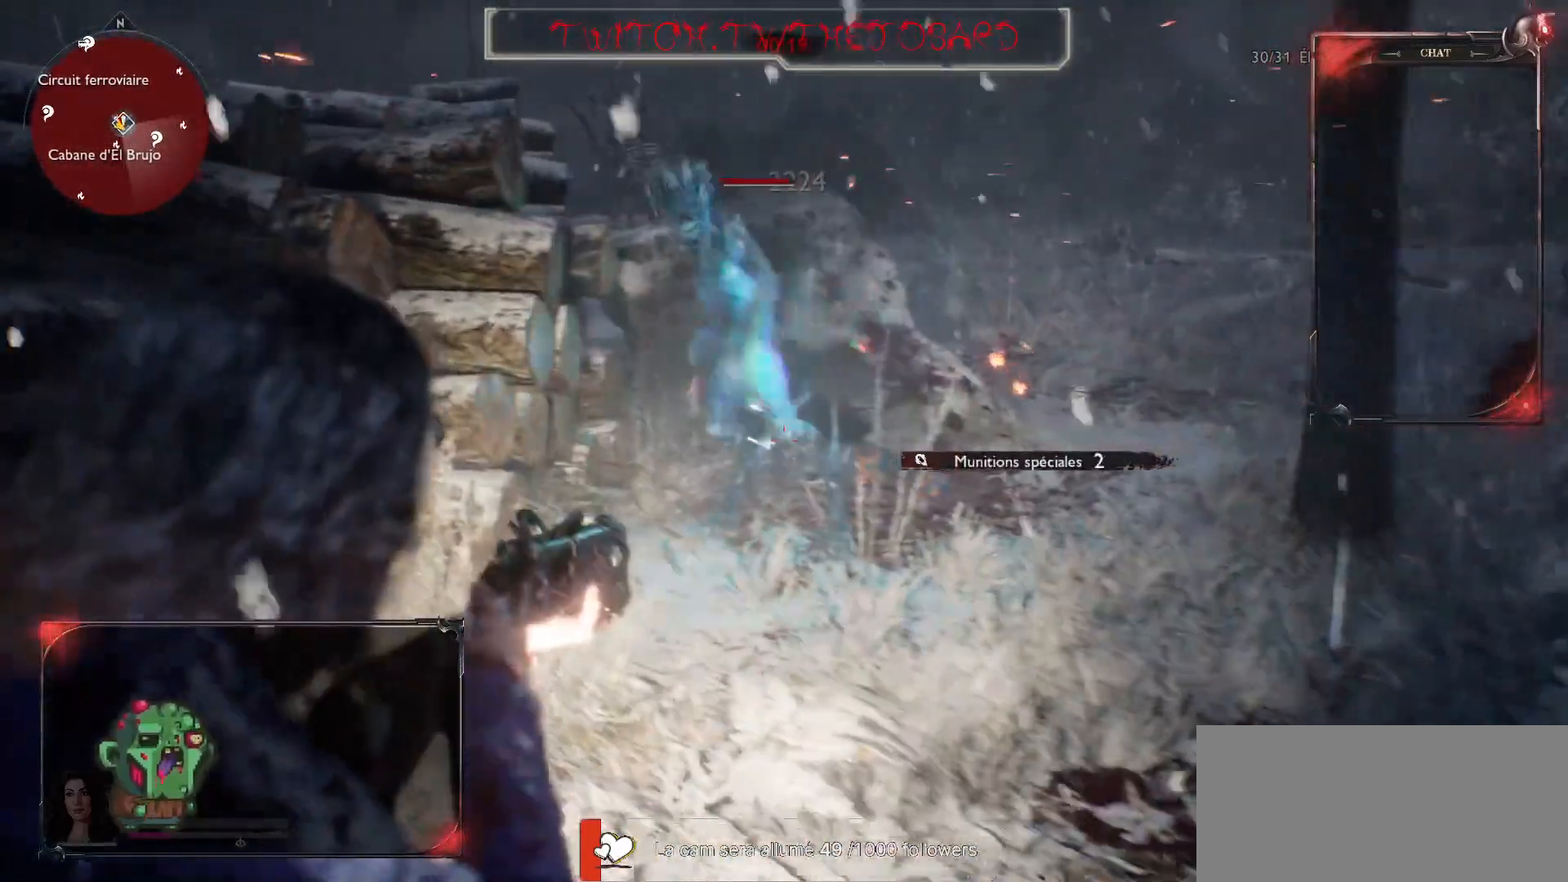
{"keys": ["d", "s"], "mouse": ["right"], "events": [[83, "mouse_left", "up"], [200, "mouse_left", "down"], [300, "mouse_left", "up"], [383, "mouse_left", "down"], [450, "mouse_left", "up"]]}
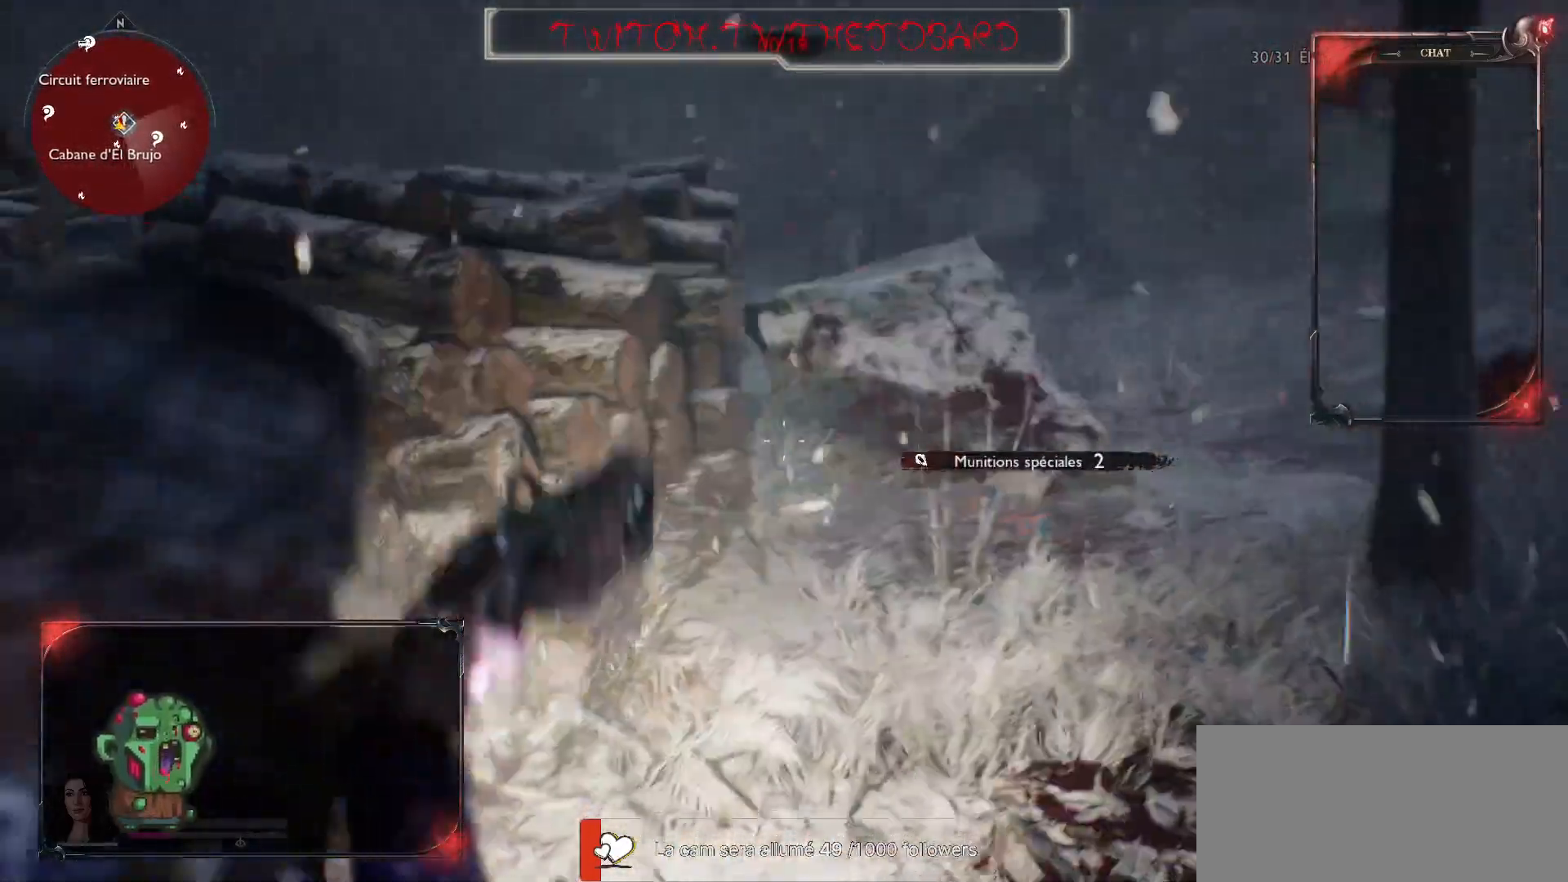
{"keys": ["q"], "mouse": ["right"], "events": [[33, "mouse_left", "down"], [167, "mouse_left", "up"], [267, "d", "up"], [433, "q", "down"], [500, "s", "up"]]}
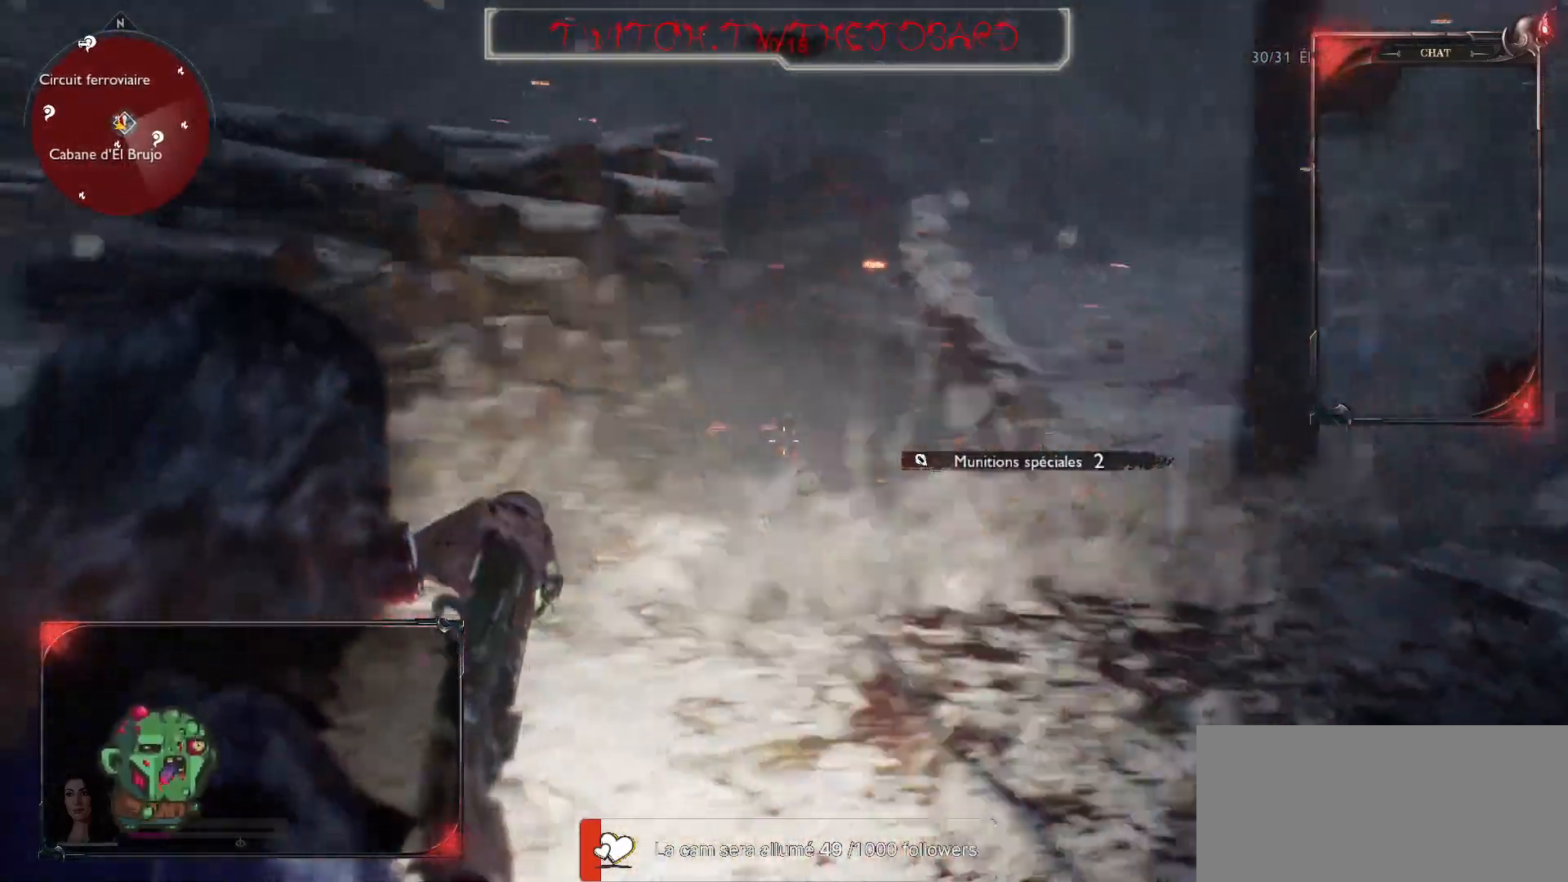
{"keys": ["d", "z"], "mouse": [], "events": [[67, "mouse_right", "up"], [167, "r", "down"], [250, "r", "up"], [283, "z", "down"], [483, "q", "up"], [500, "d", "down"]]}
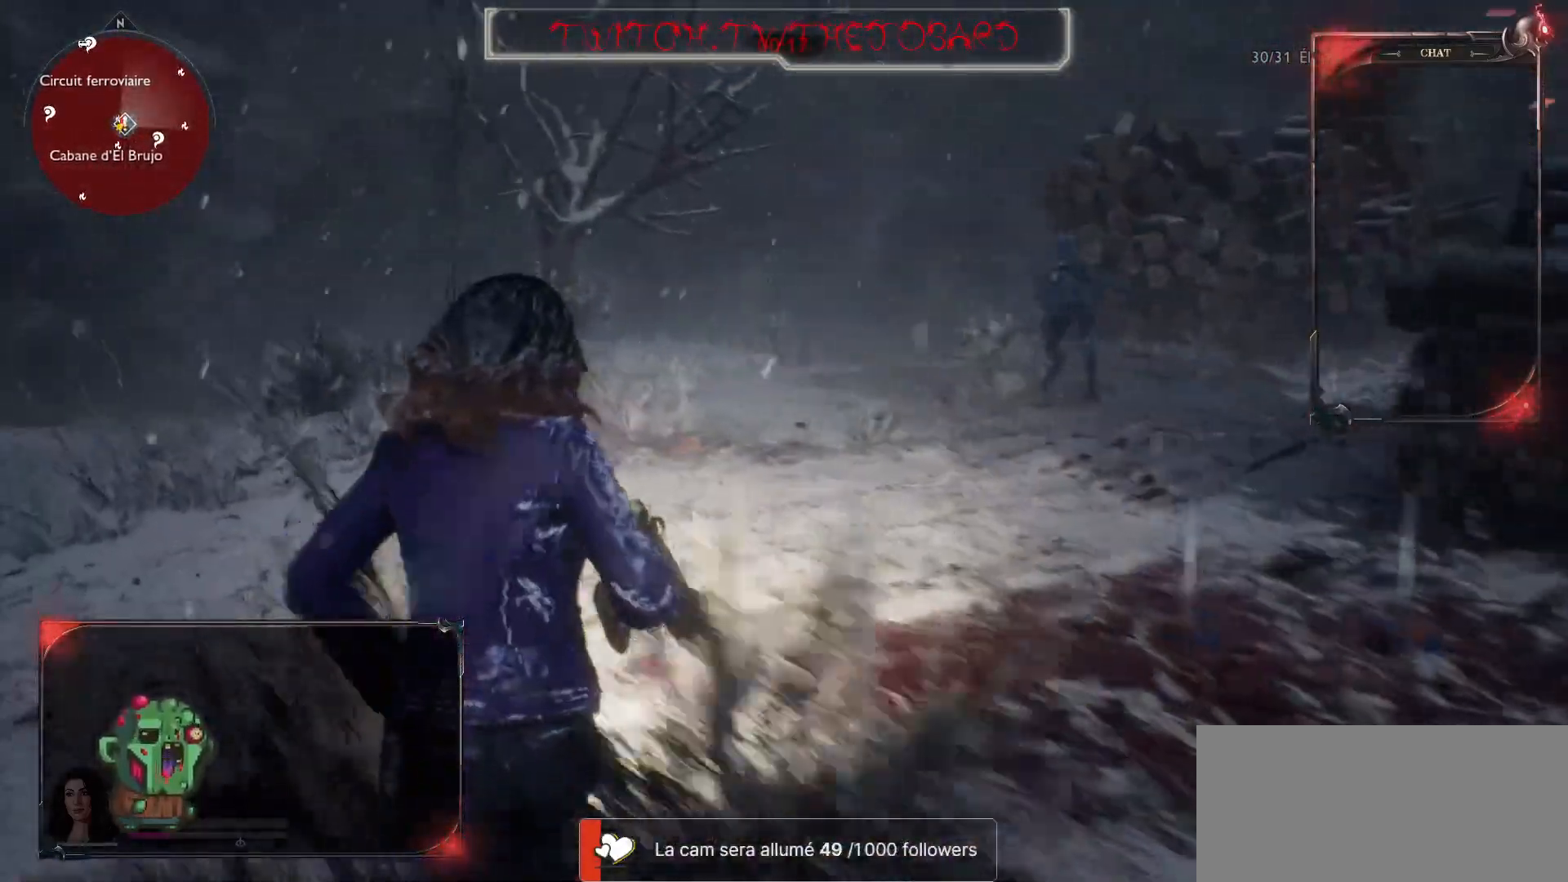
{"keys": ["z"], "mouse": ["right"], "events": [[133, "d", "up"], [167, "mouse_right", "down"]]}
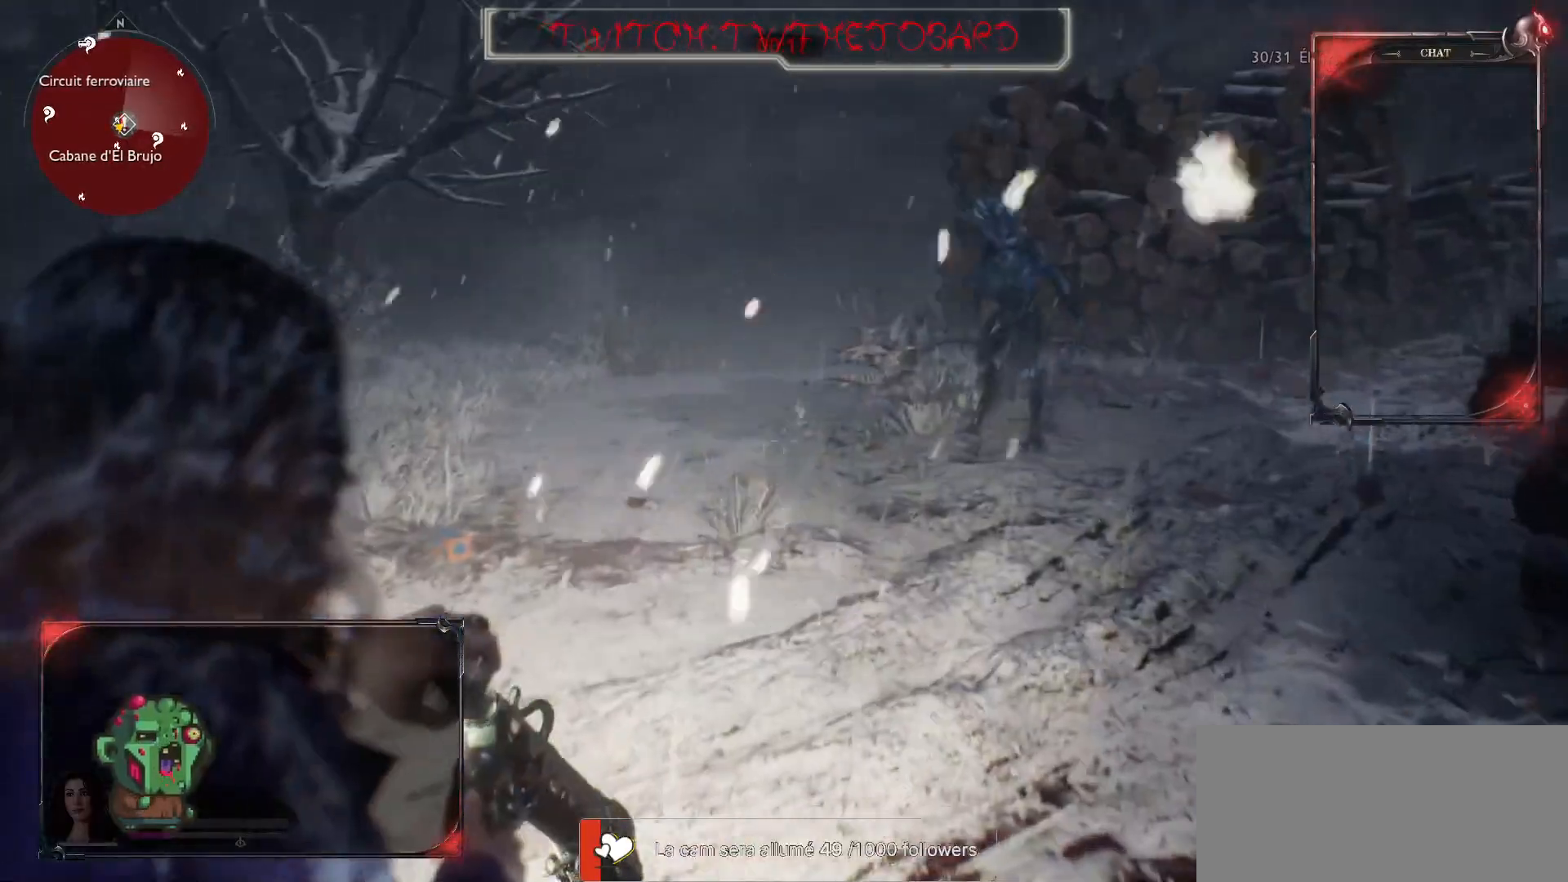
{"keys": ["z"], "mouse": ["right"], "events": []}
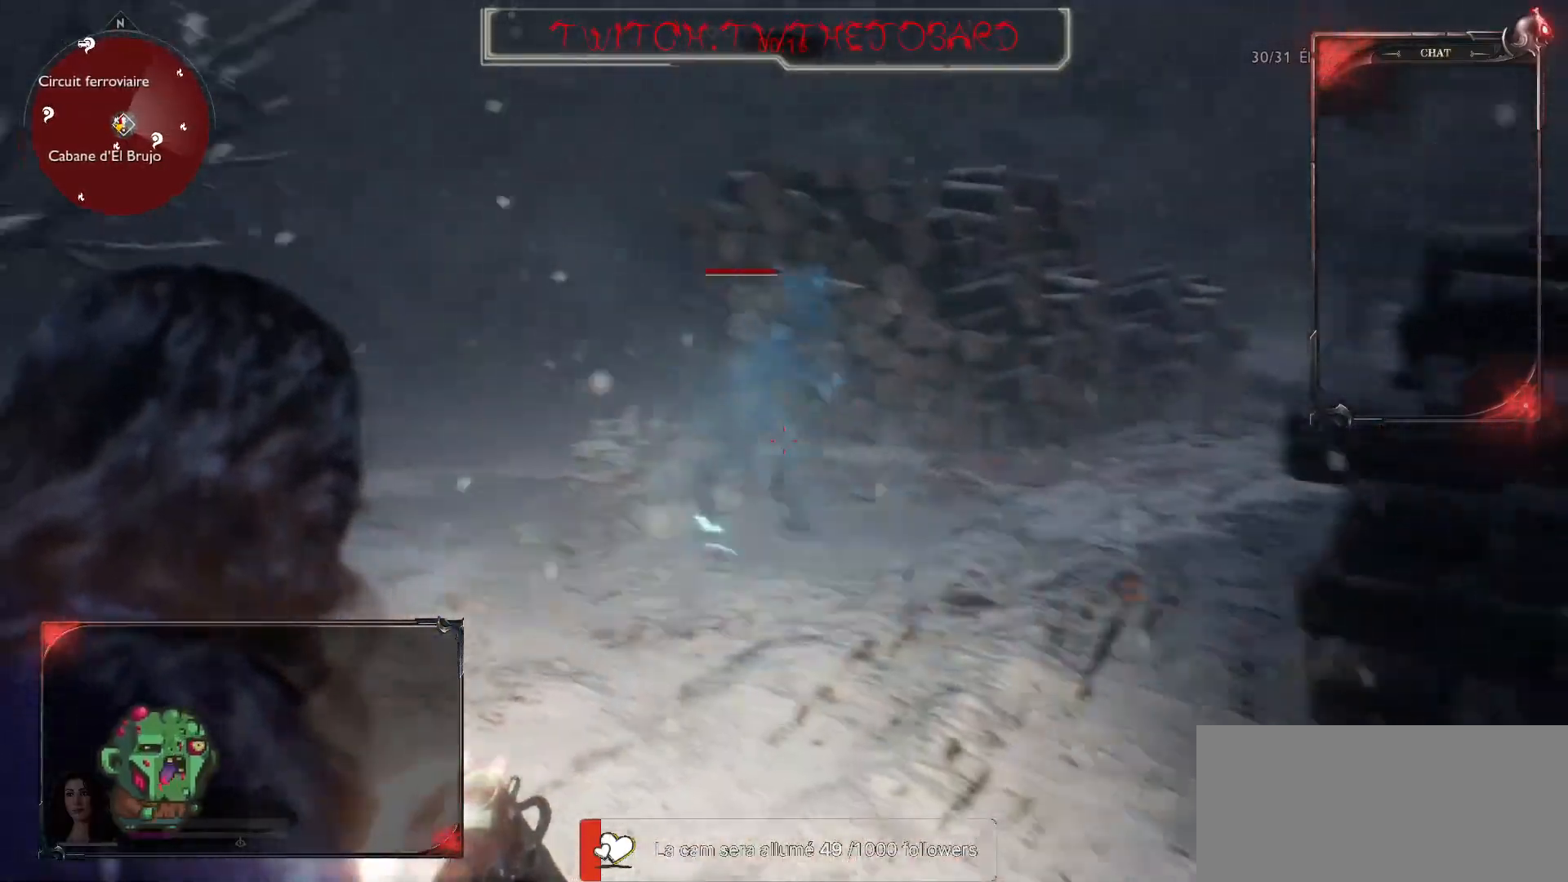
{"keys": [], "mouse": ["left", "right"], "events": [[383, "z", "up"], [450, "mouse_left", "down"]]}
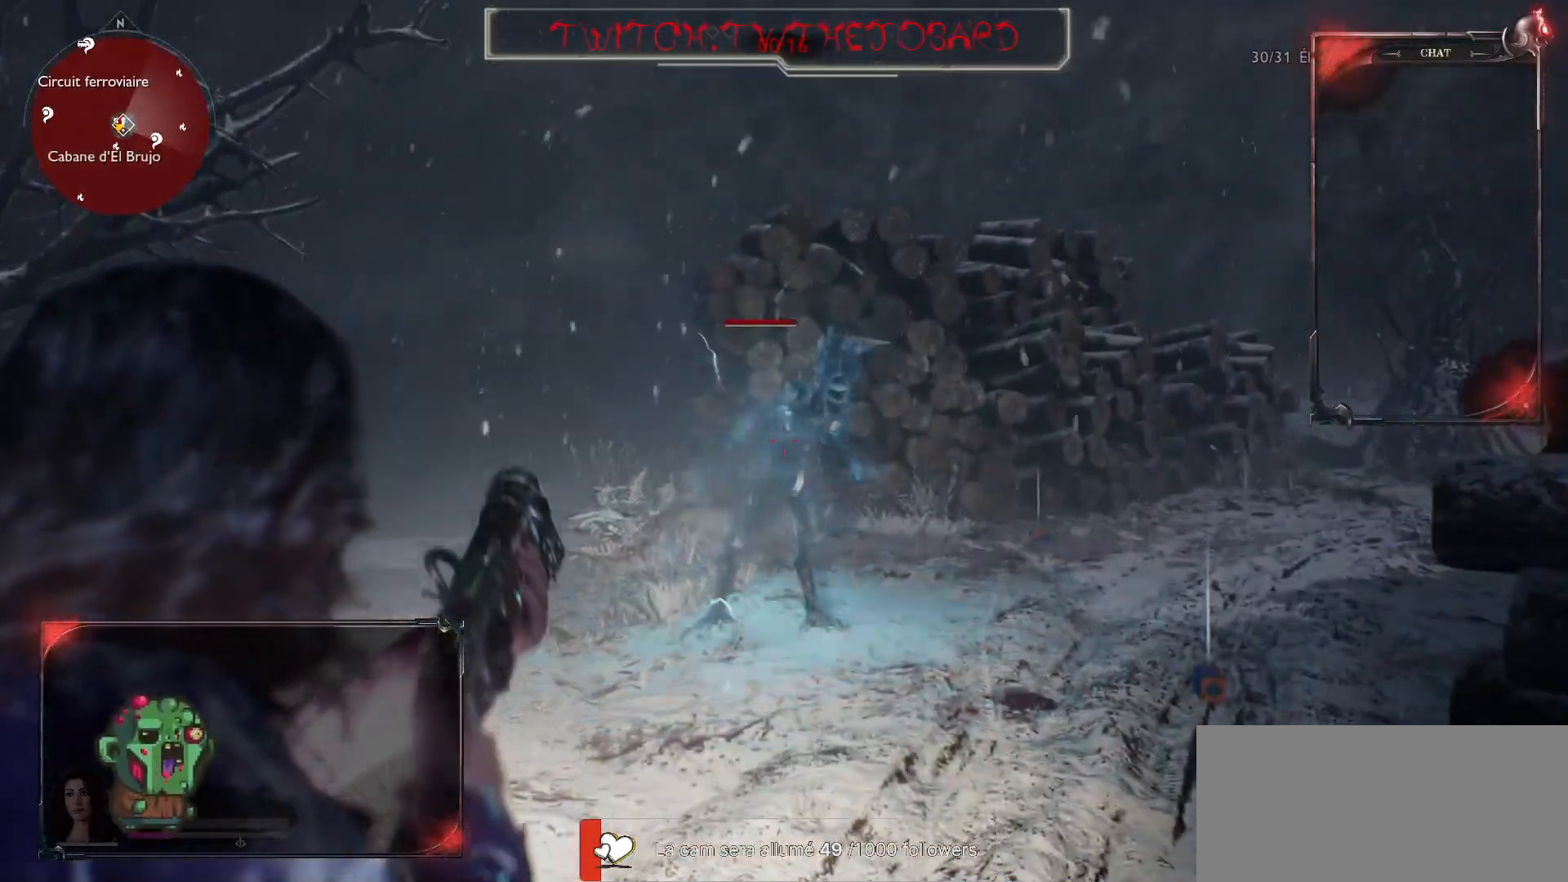
{"keys": ["s"], "mouse": ["left", "right"], "events": [[83, "mouse_left", "up"], [167, "mouse_left", "down"], [217, "s", "down"], [267, "mouse_left", "up"], [317, "mouse_left", "down"], [417, "mouse_left", "up"], [483, "mouse_left", "down"]]}
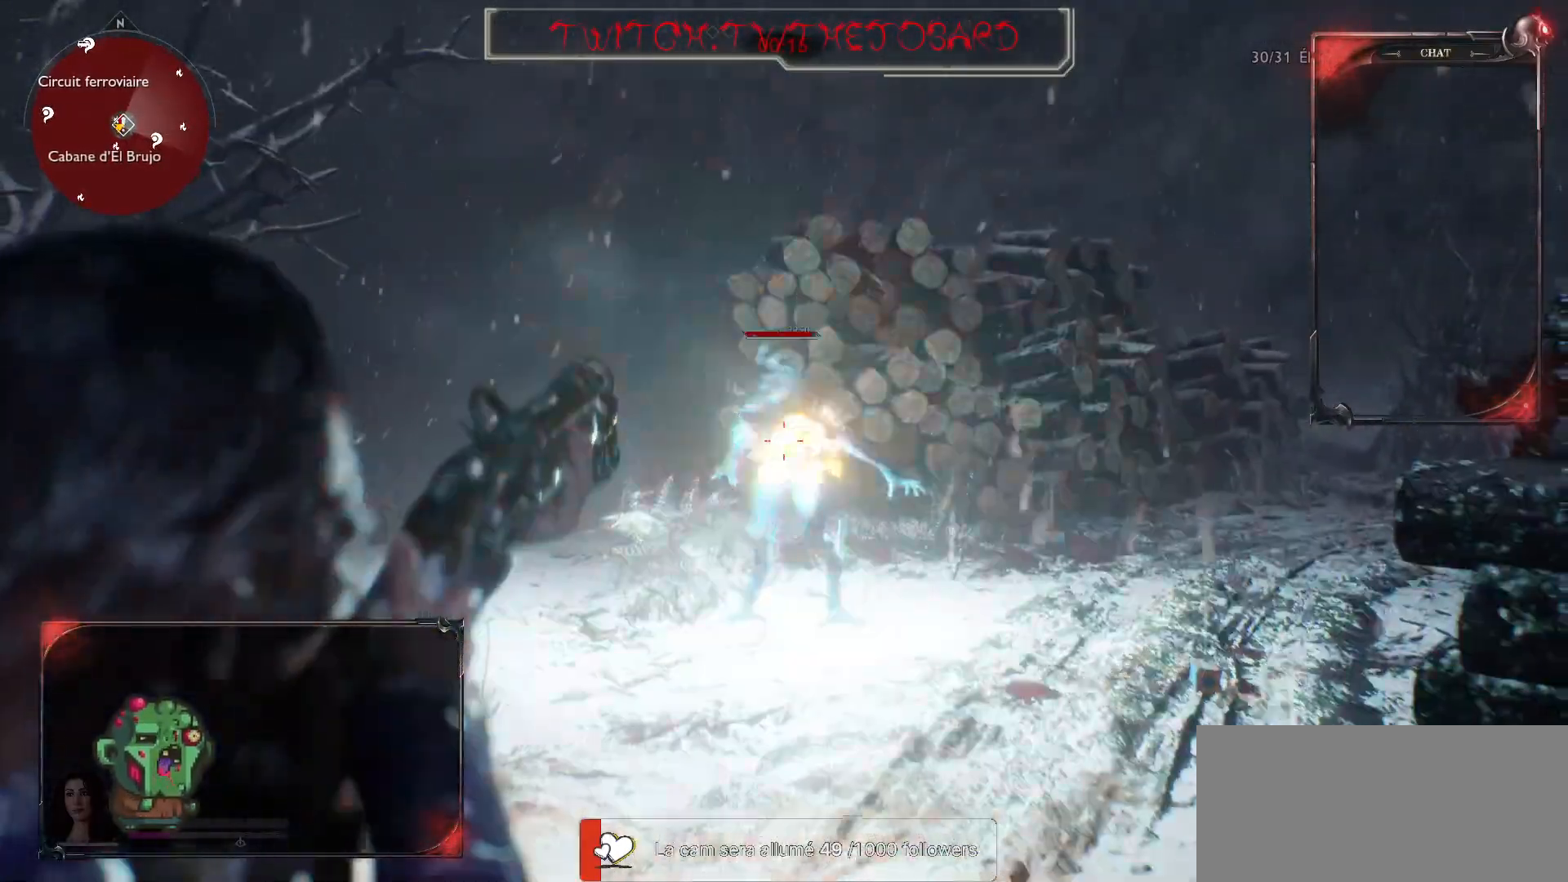
{"keys": [], "mouse": ["right"], "events": [[100, "mouse_left", "up"], [150, "mouse_left", "down"], [267, "mouse_left", "up"], [283, "s", "up"], [367, "mouse_left", "down"], [483, "mouse_left", "up"]]}
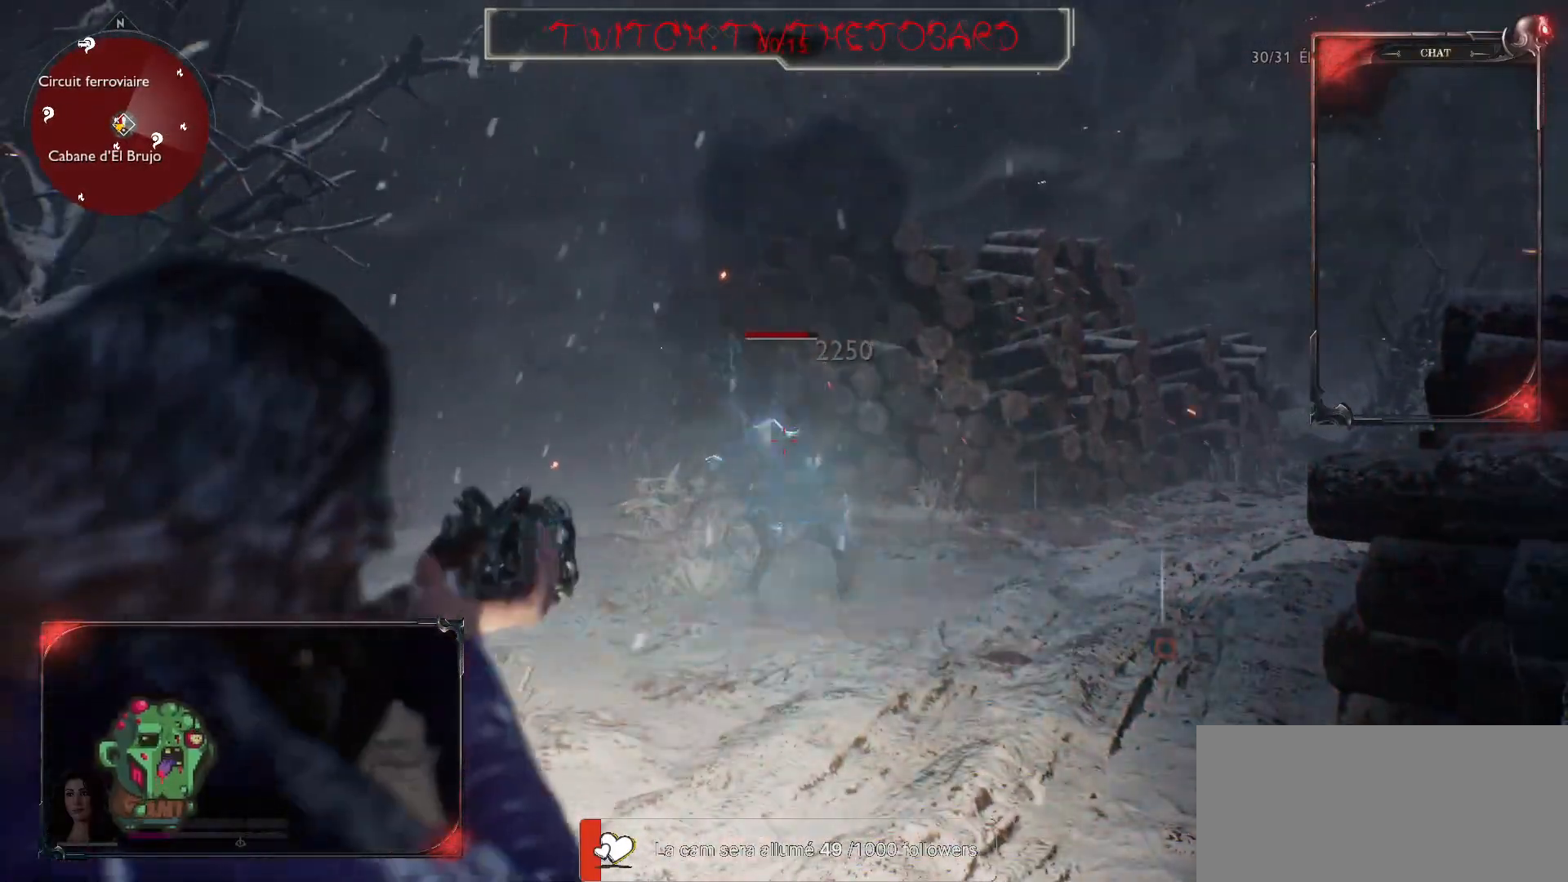
{"keys": [], "mouse": ["right"], "events": [[50, "mouse_left", "down"], [167, "mouse_left", "up"], [217, "mouse_left", "down"], [317, "mouse_left", "up"], [383, "mouse_left", "down"], [467, "mouse_left", "up"]]}
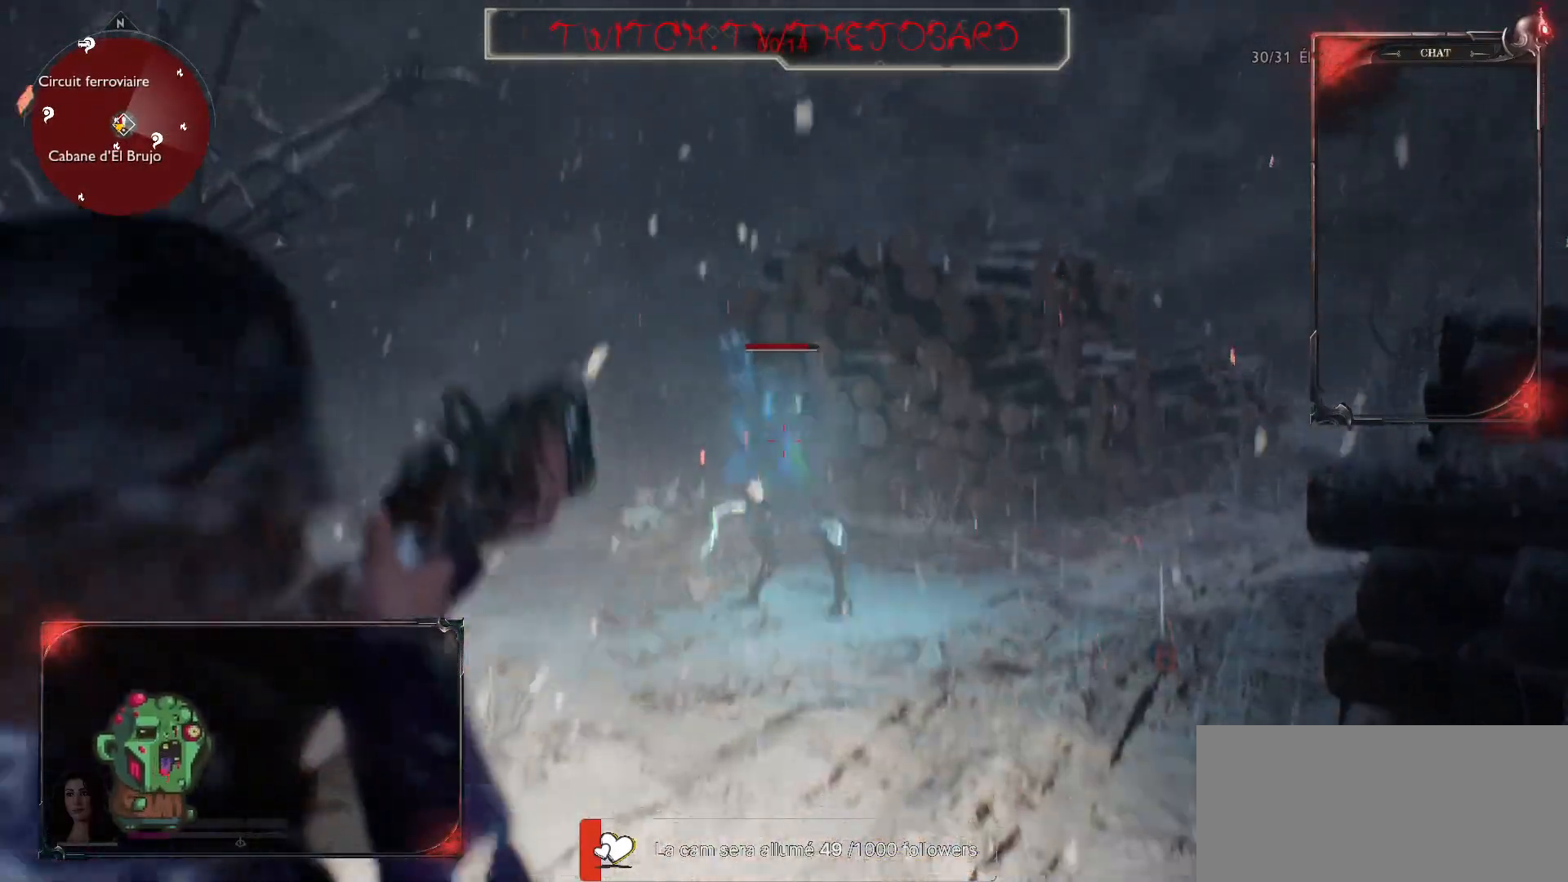
{"keys": [], "mouse": ["right"], "events": [[33, "mouse_left", "down"], [117, "mouse_left", "up"], [167, "mouse_left", "down"], [283, "mouse_left", "up"], [333, "mouse_left", "down"], [450, "mouse_left", "up"]]}
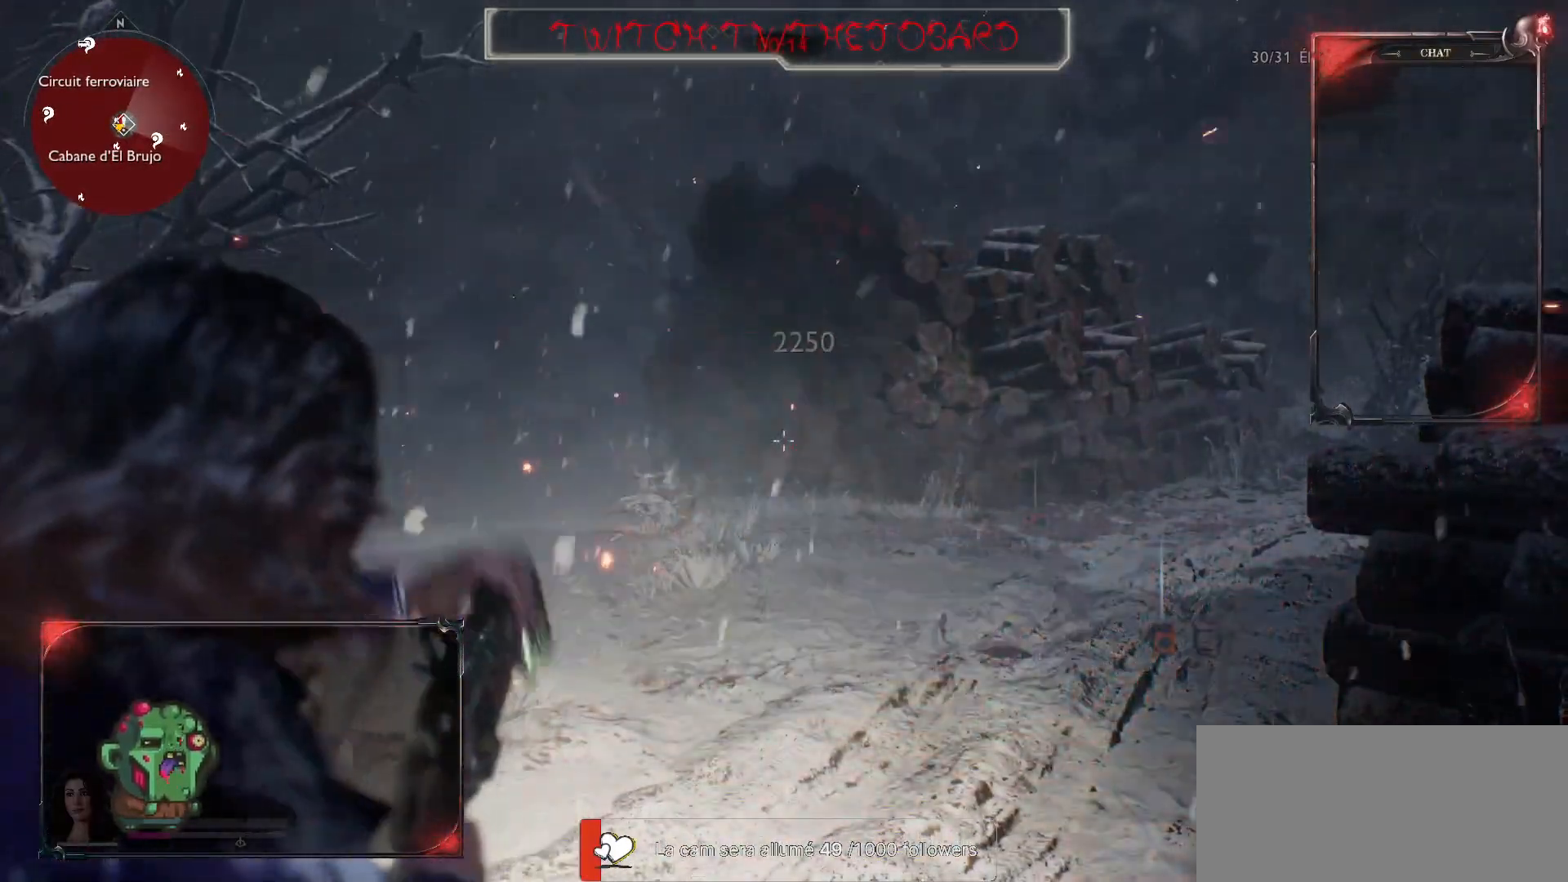
{"keys": ["s"], "mouse": [], "events": [[233, "s", "down"], [283, "mouse_right", "up"]]}
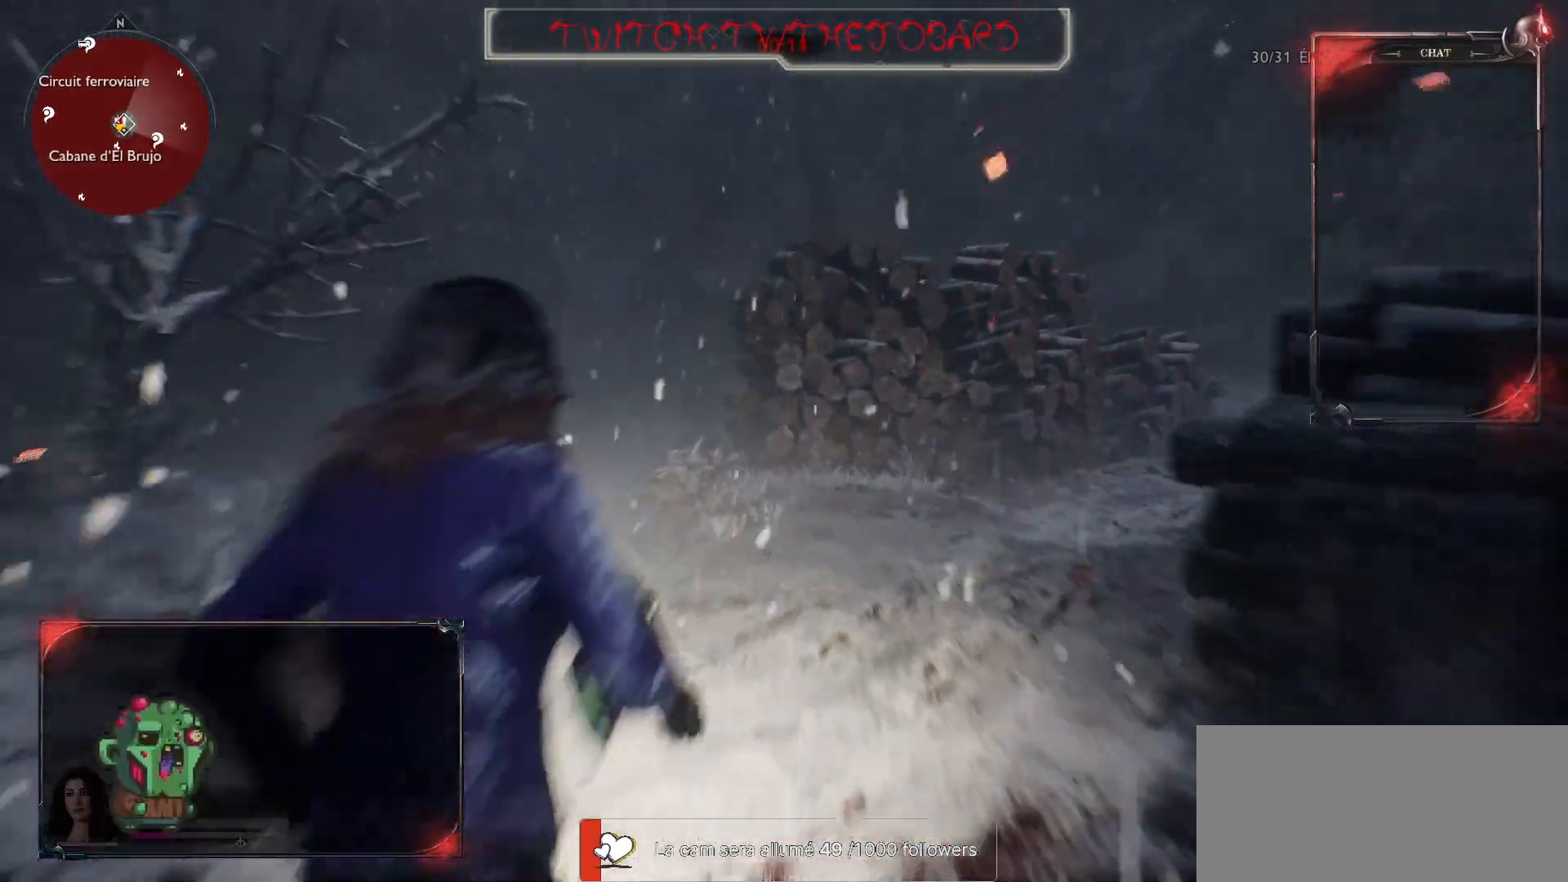
{"keys": ["d", "z"], "mouse": ["right"], "events": [[17, "d", "down"], [67, "s", "up"], [333, "z", "down"], [417, "mouse_right", "down"]]}
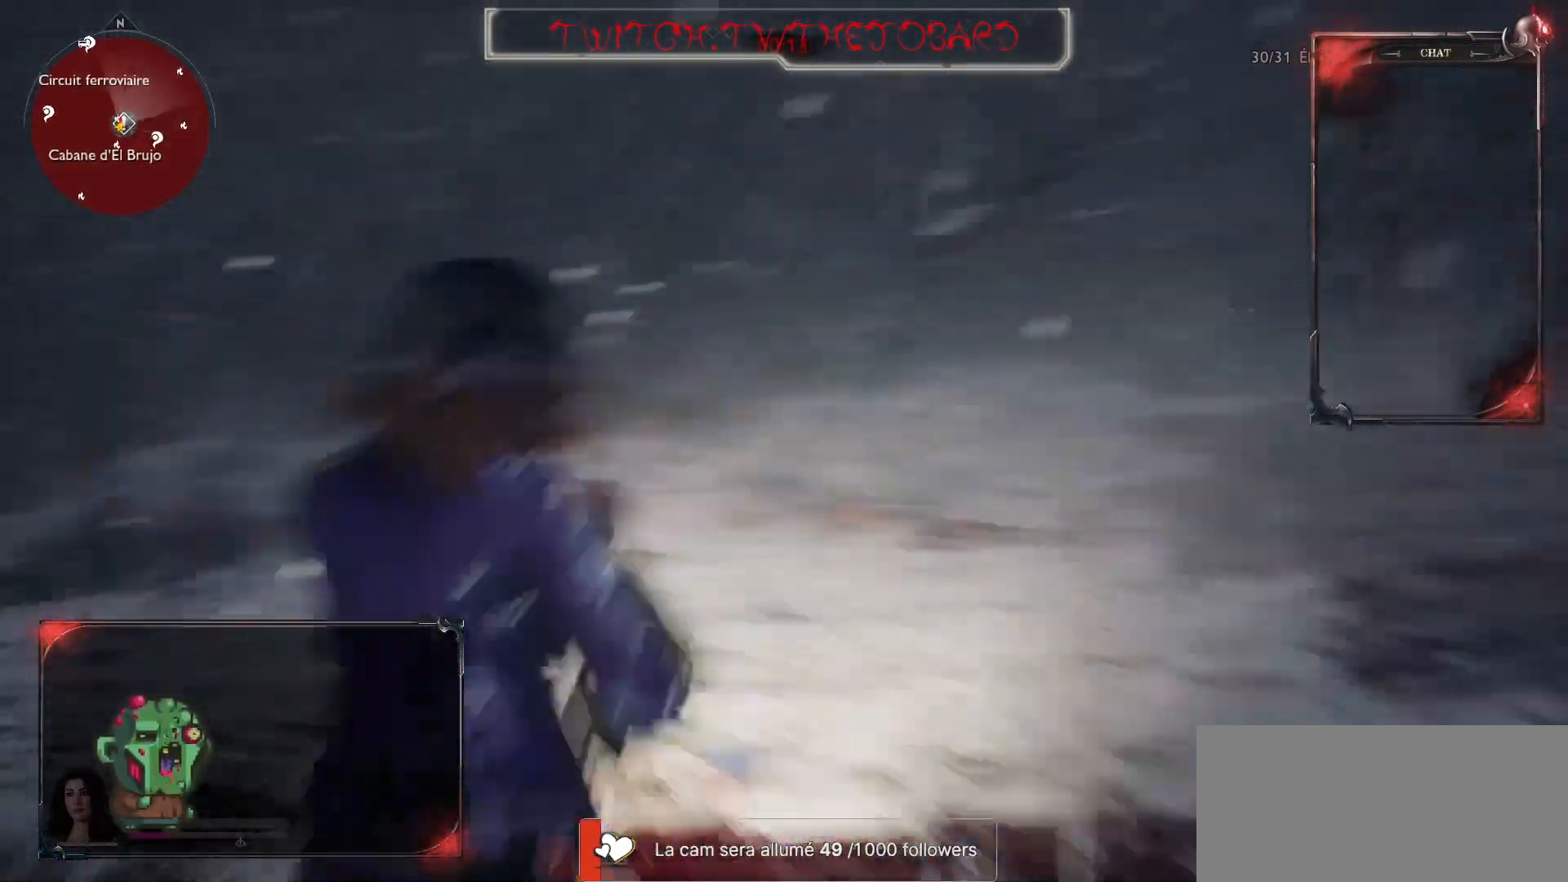
{"keys": ["z"], "mouse": [], "events": [[83, "mouse_right", "up"], [483, "d", "up"]]}
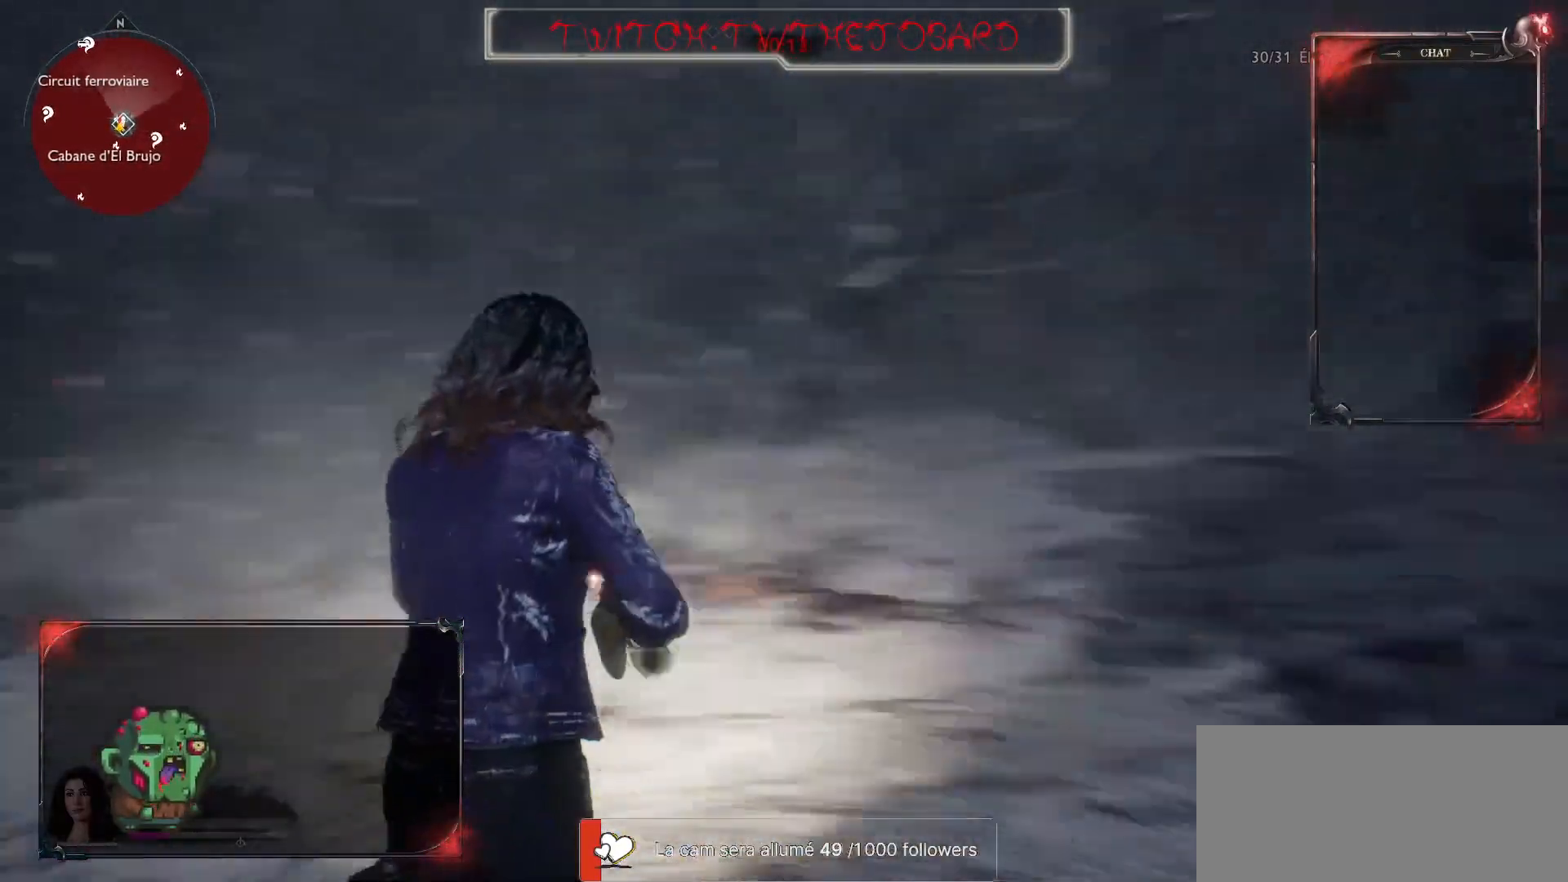
{"keys": ["q"], "mouse": [], "events": [[17, "q", "down"], [317, "z", "up"]]}